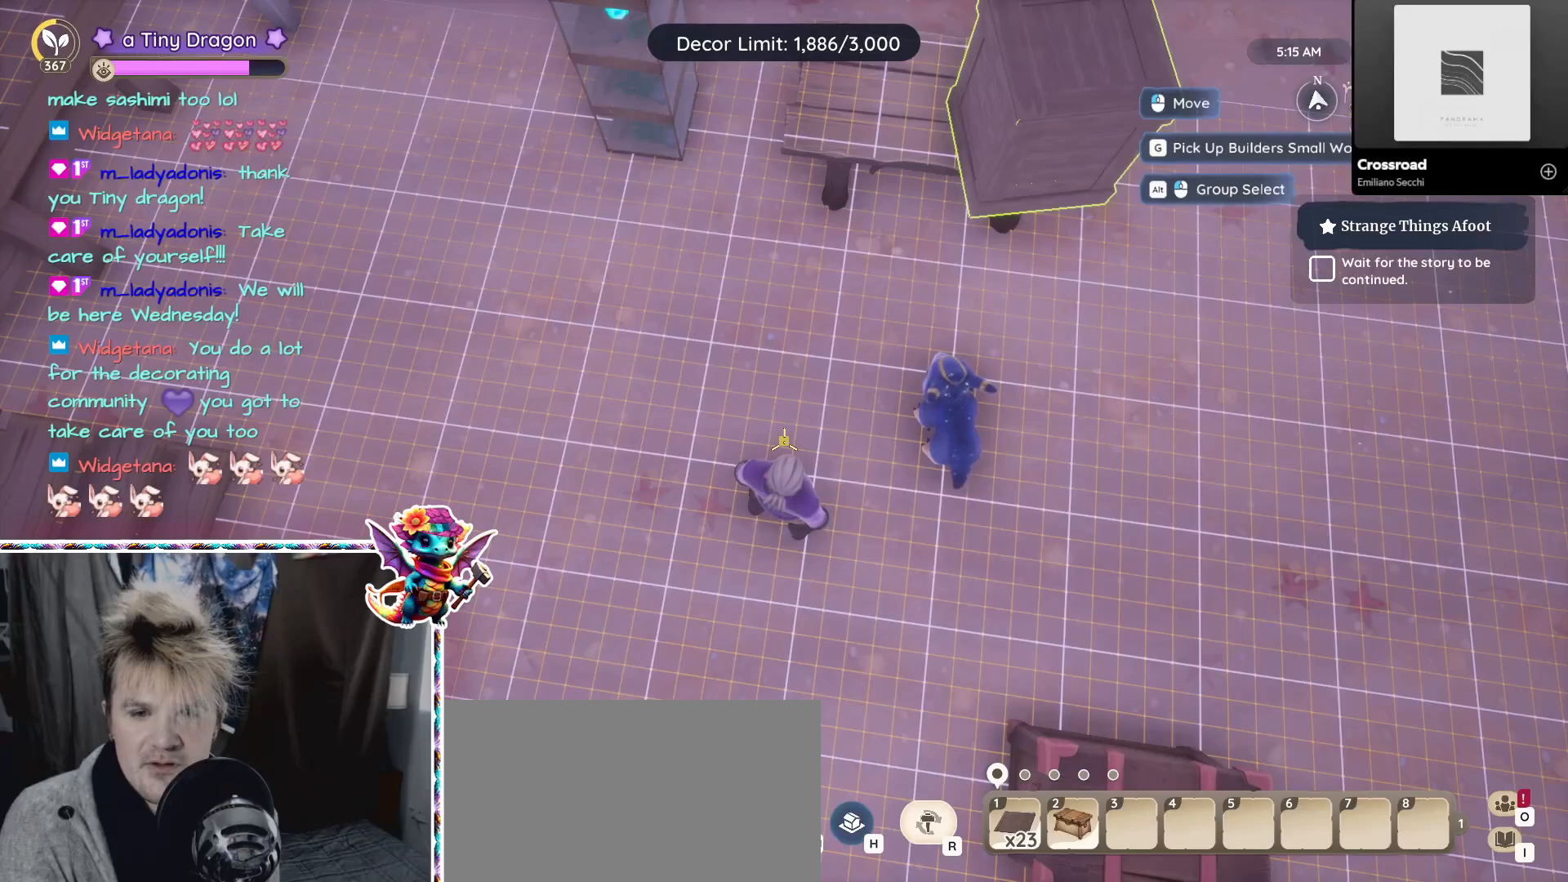
Gameplay with keyboard and mouse; each line is a JSON object with the keys and mouse buttons held at the frame after it. "events" lists presses ("down") and releases ("up") of "1", "2", "3", "4", "5", "a", "alt", "ctrl", "d", "f", "s", "shift", "v", "w", "z", "mouse_left", "mouse_wheel" and "mouse_right" between this image and that frame as [ms after this image, input, new state], when the widget could be followed in between. "mouse_left", "mouse_wheel", "mouse_right" = the "left", "wheel", "right" buttons of the "mouse" list. No other keys are recorded. "wheel" means that the mouse wheel is clicked or scrolled. Mouse movement is not recorded.
{"keys": [], "mouse": ["left"], "events": [[350, "mouse_left", "down"]]}
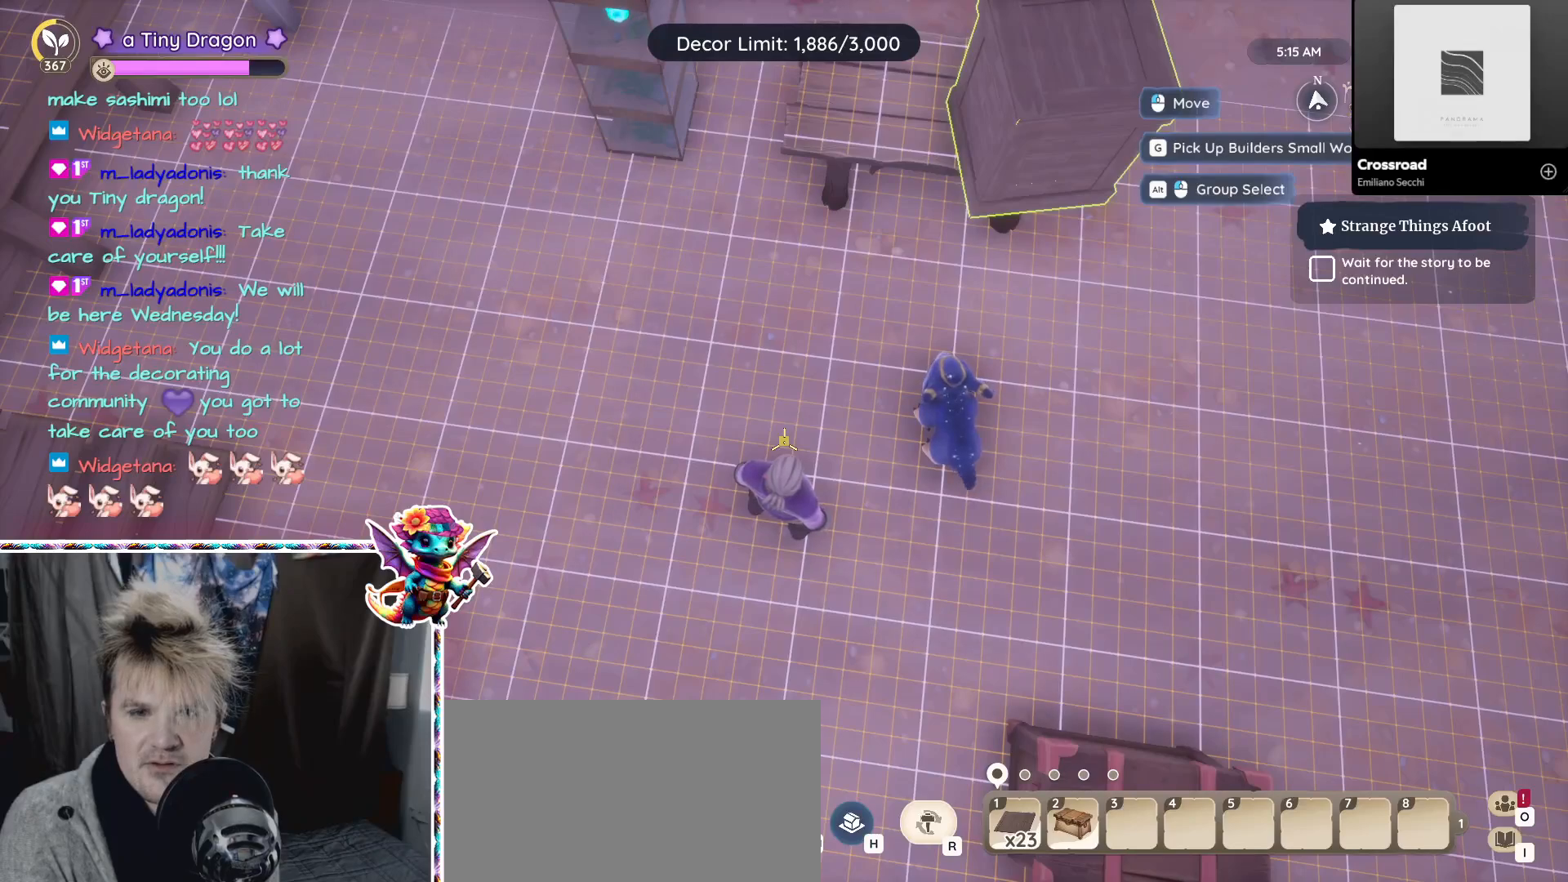
{"keys": [], "mouse": [], "events": [[17, "mouse_left", "up"]]}
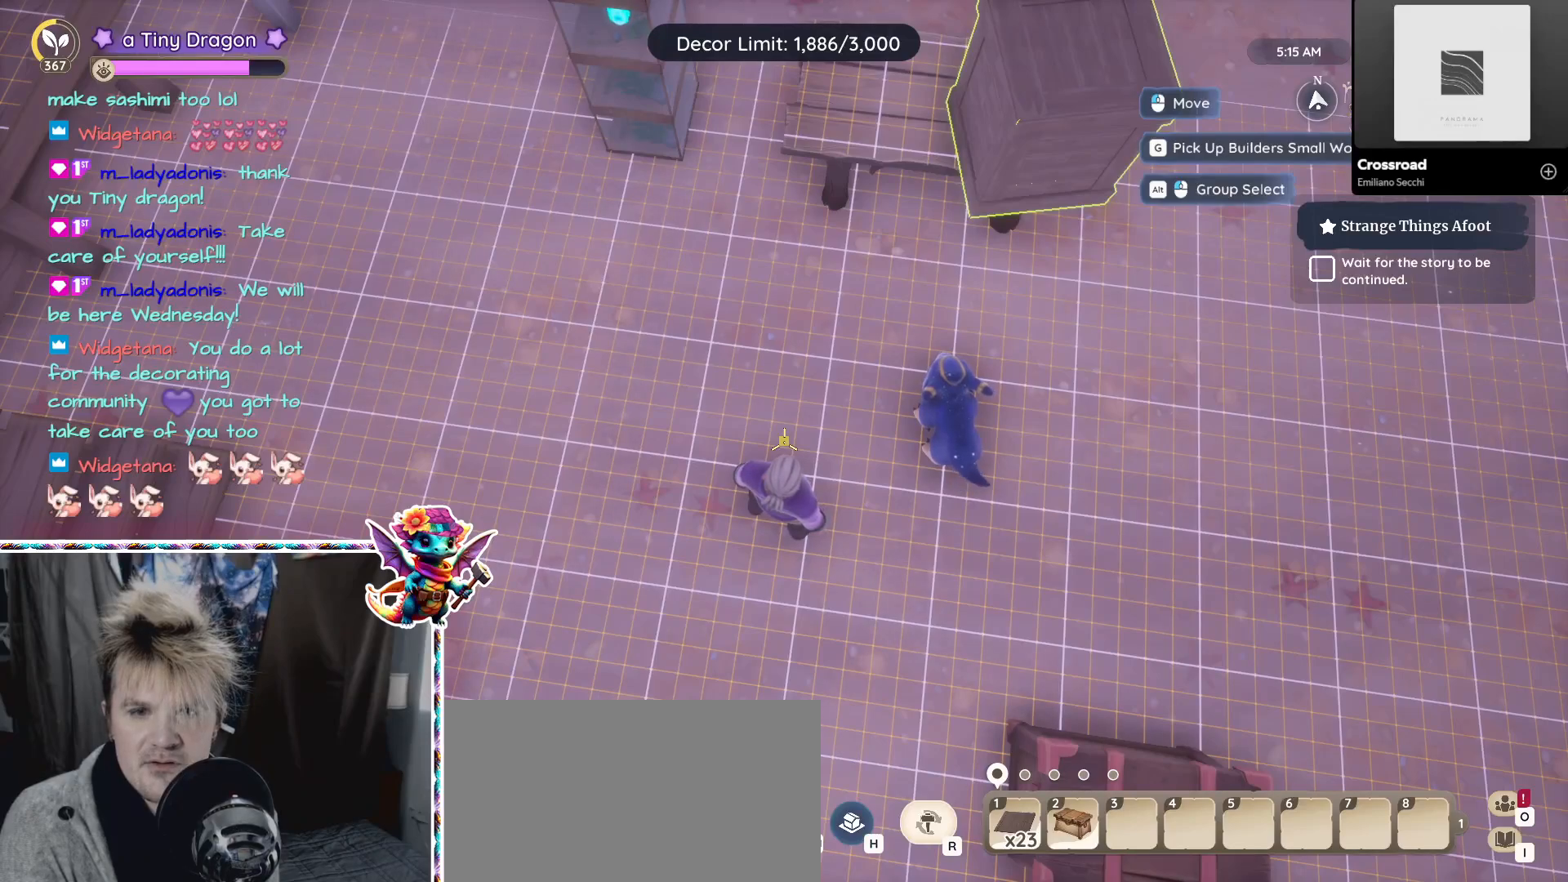
{"keys": [], "mouse": [], "events": []}
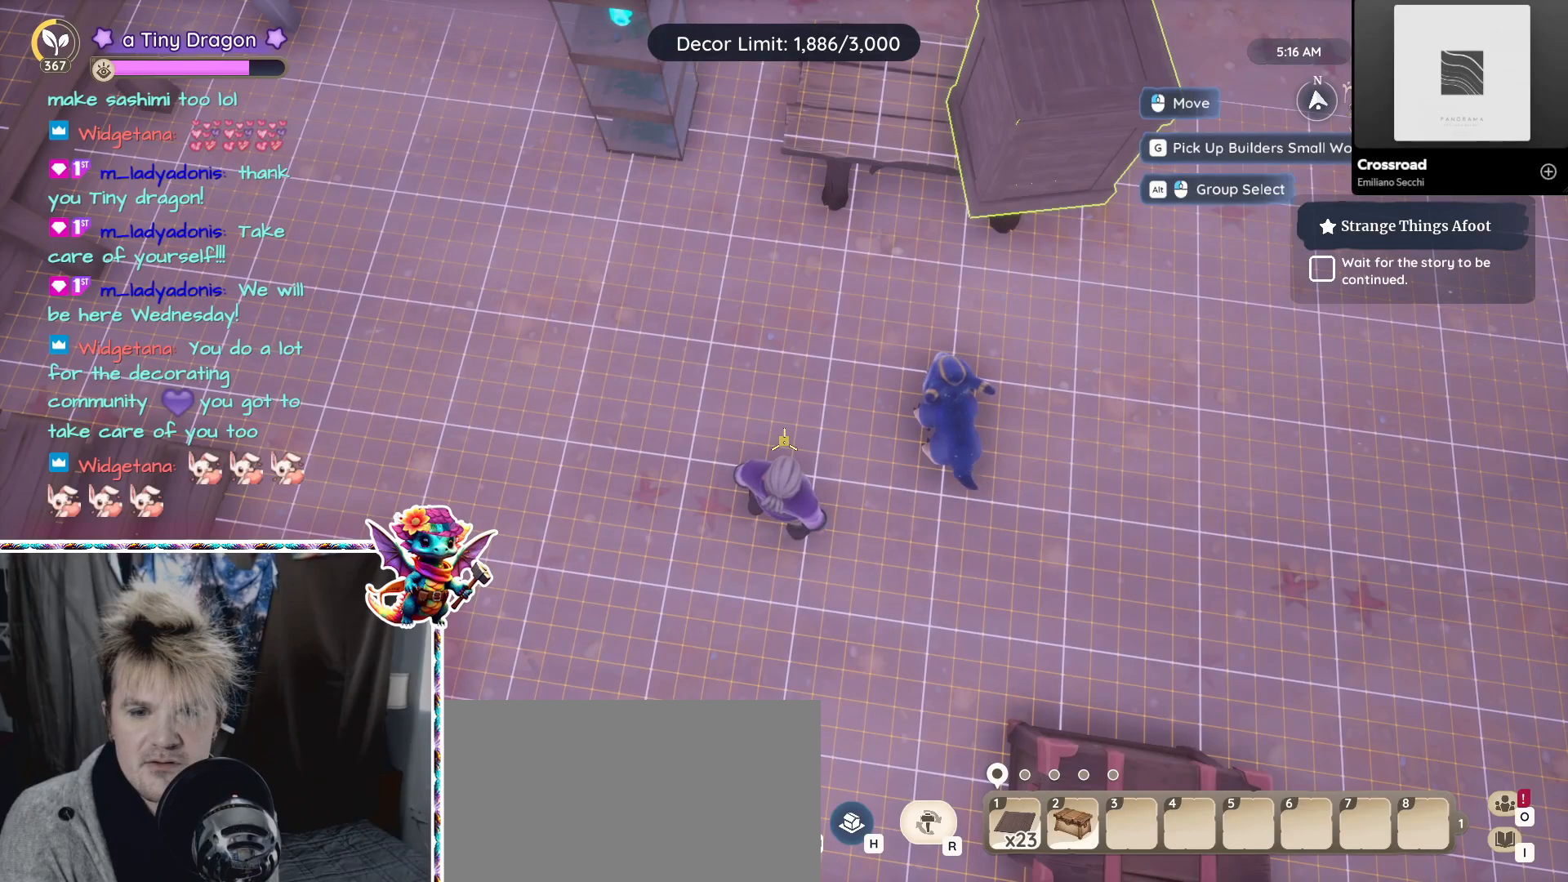
{"keys": [], "mouse": [], "events": []}
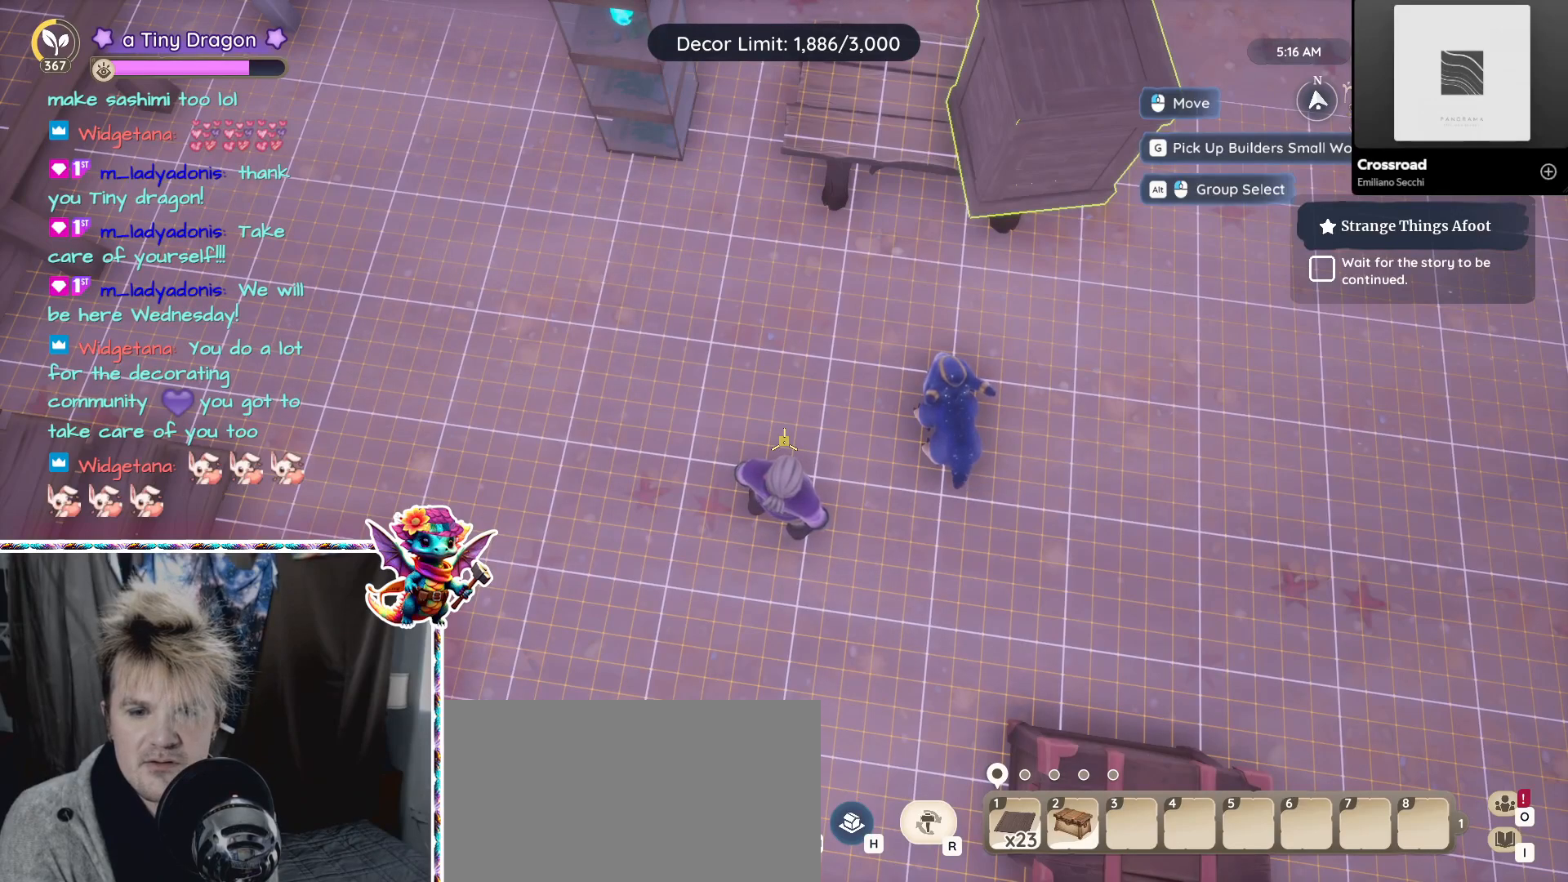
{"keys": [], "mouse": [], "events": []}
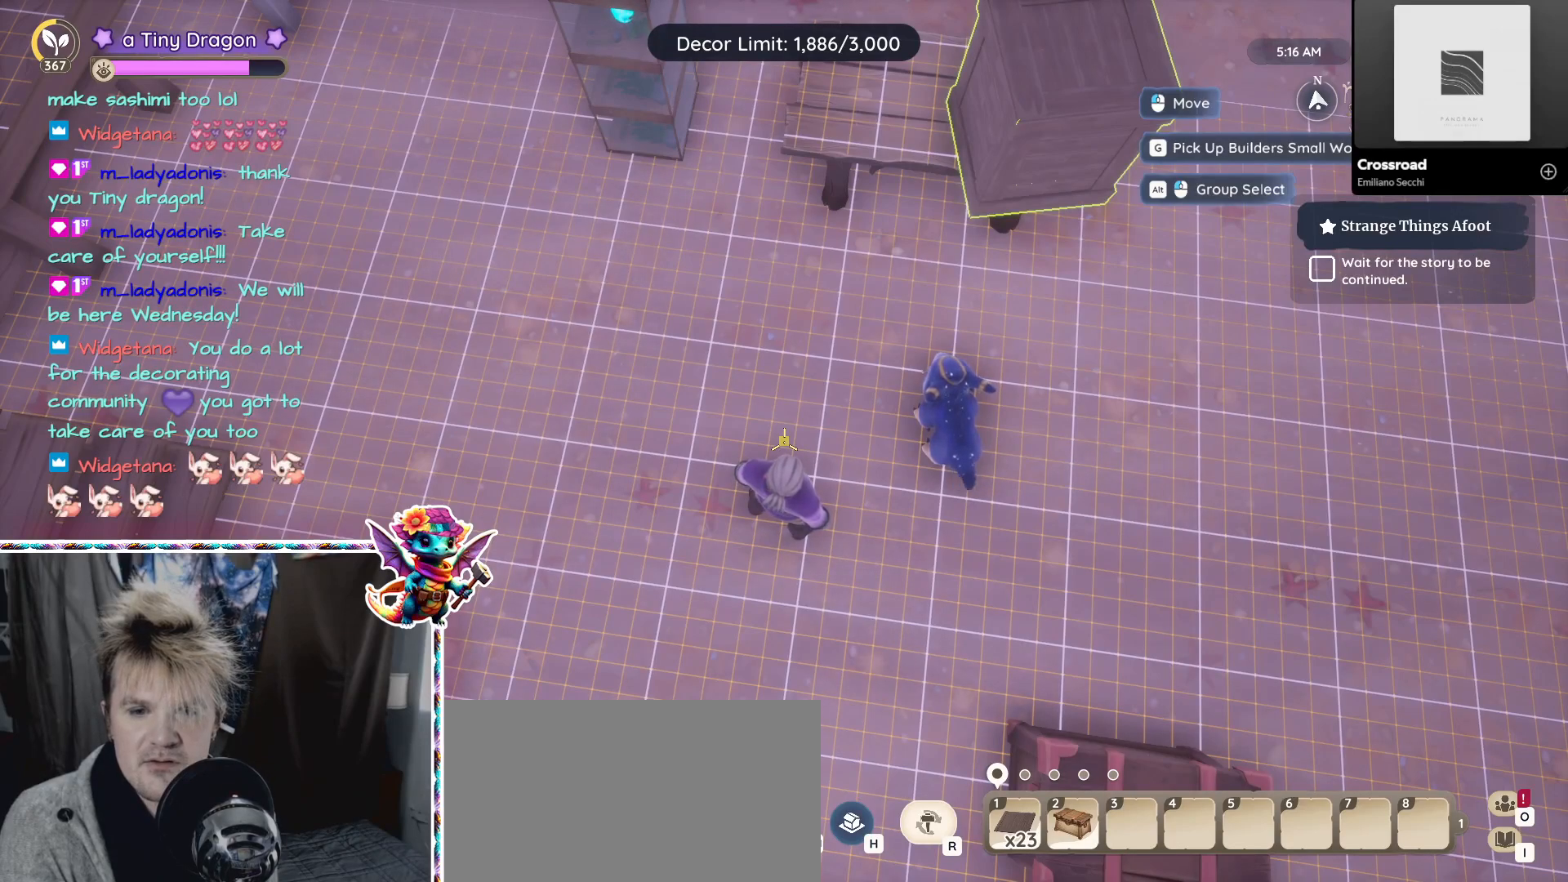
{"keys": [], "mouse": [], "events": []}
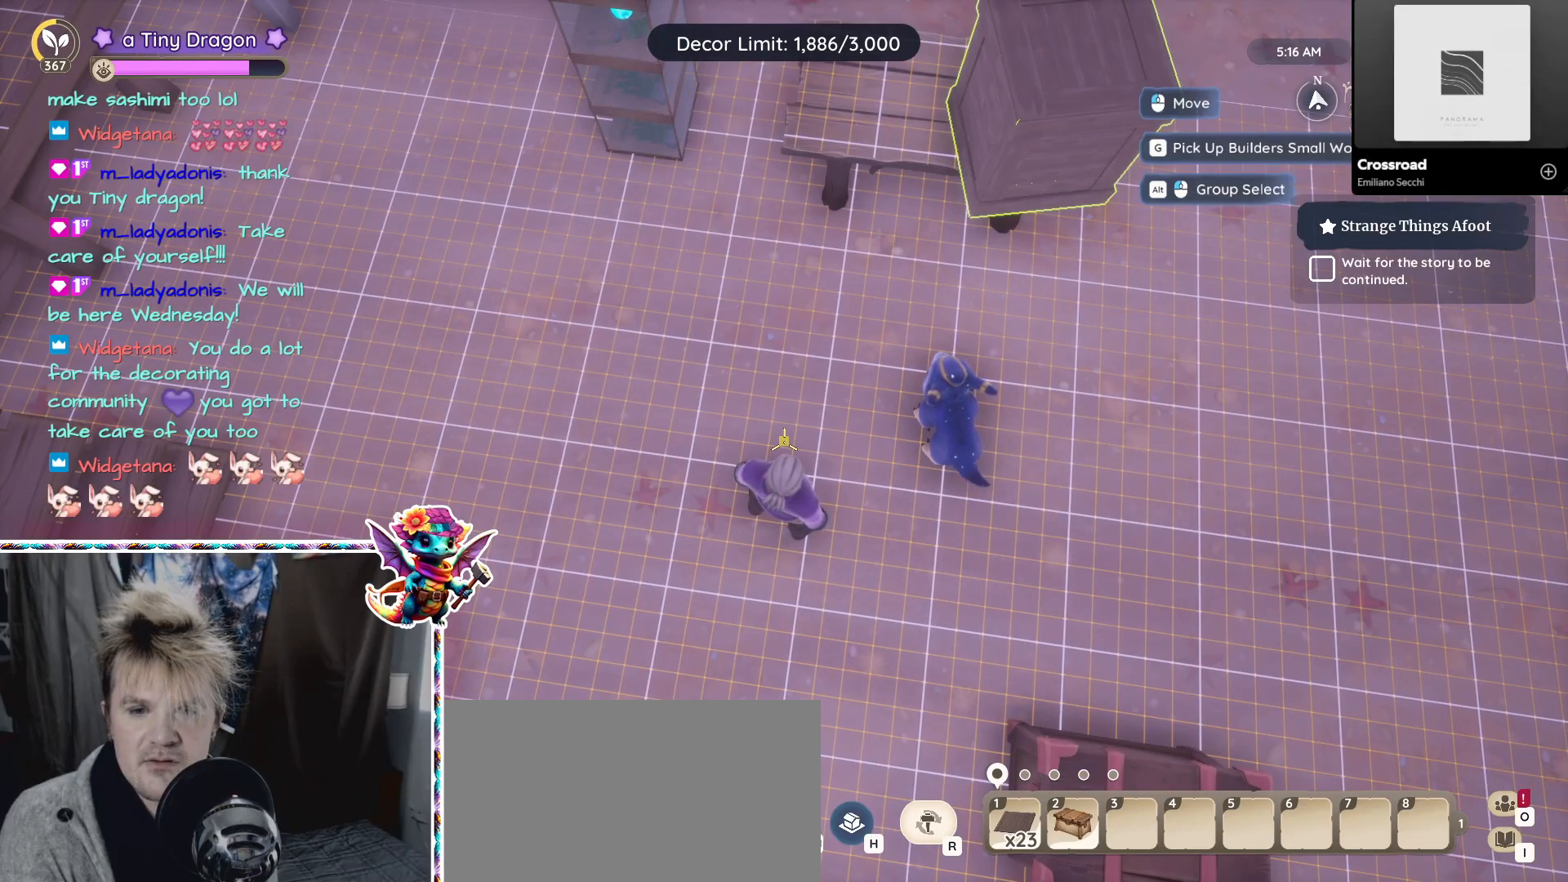
{"keys": [], "mouse": [], "events": []}
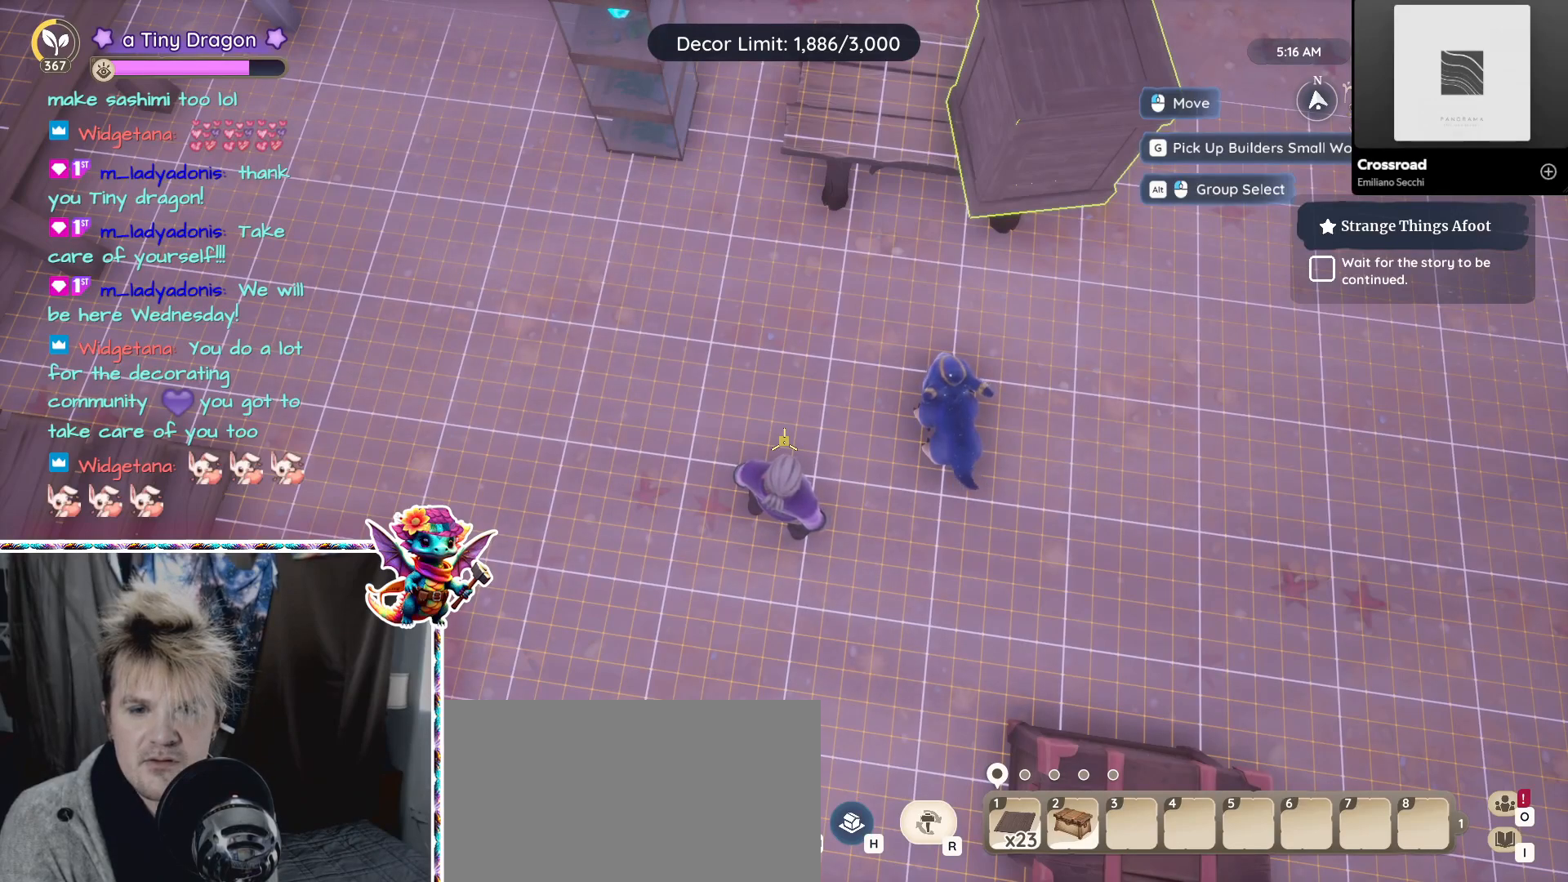
{"keys": [], "mouse": ["left"], "events": [[434, "mouse_left", "down"]]}
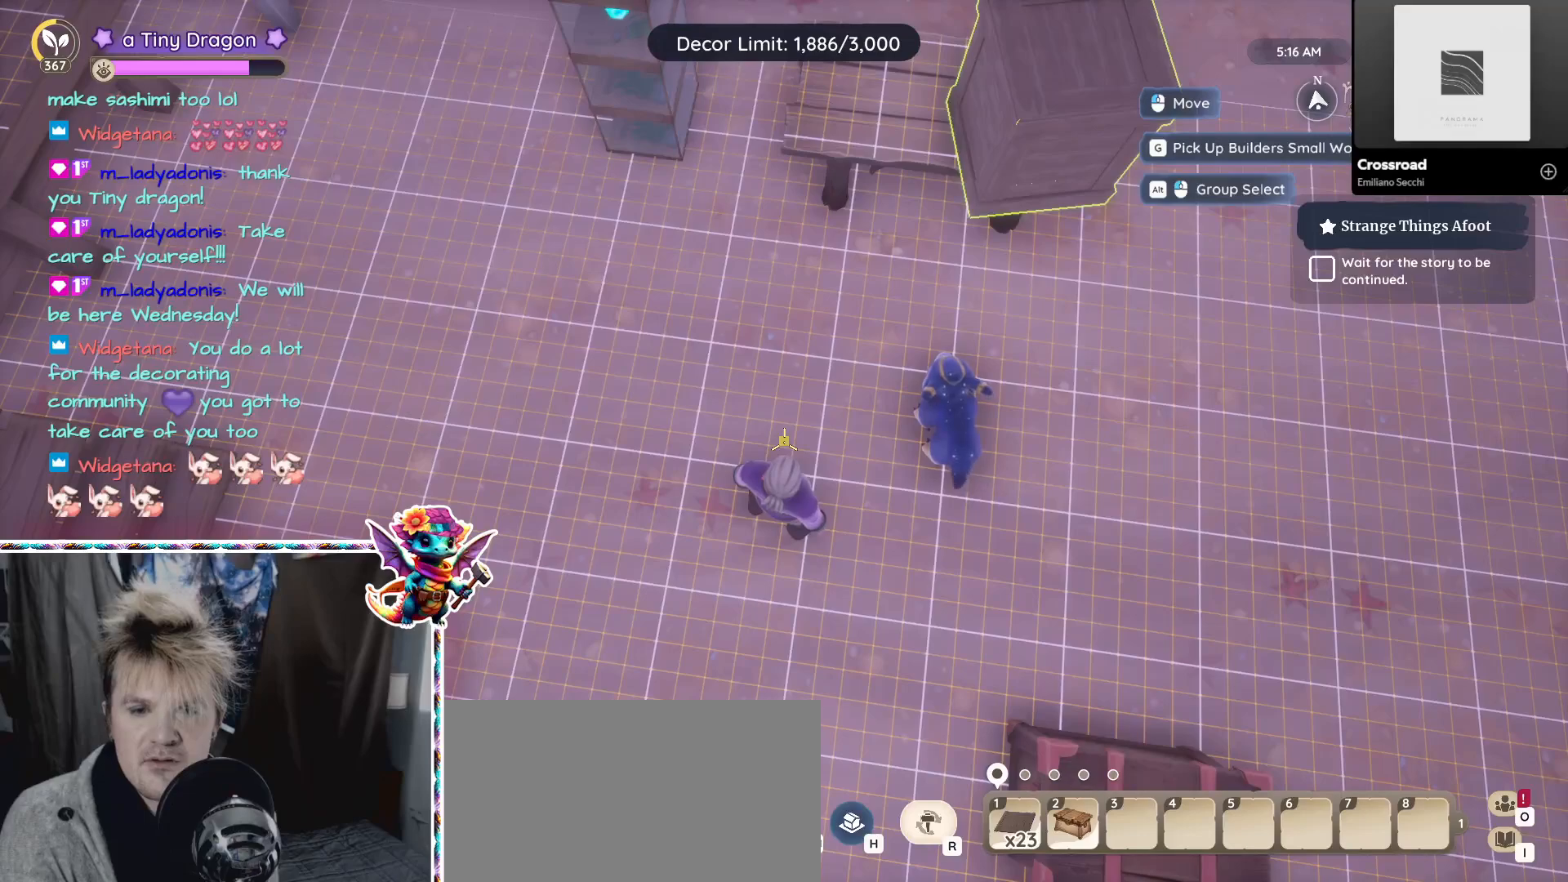
{"keys": [], "mouse": ["left"], "events": []}
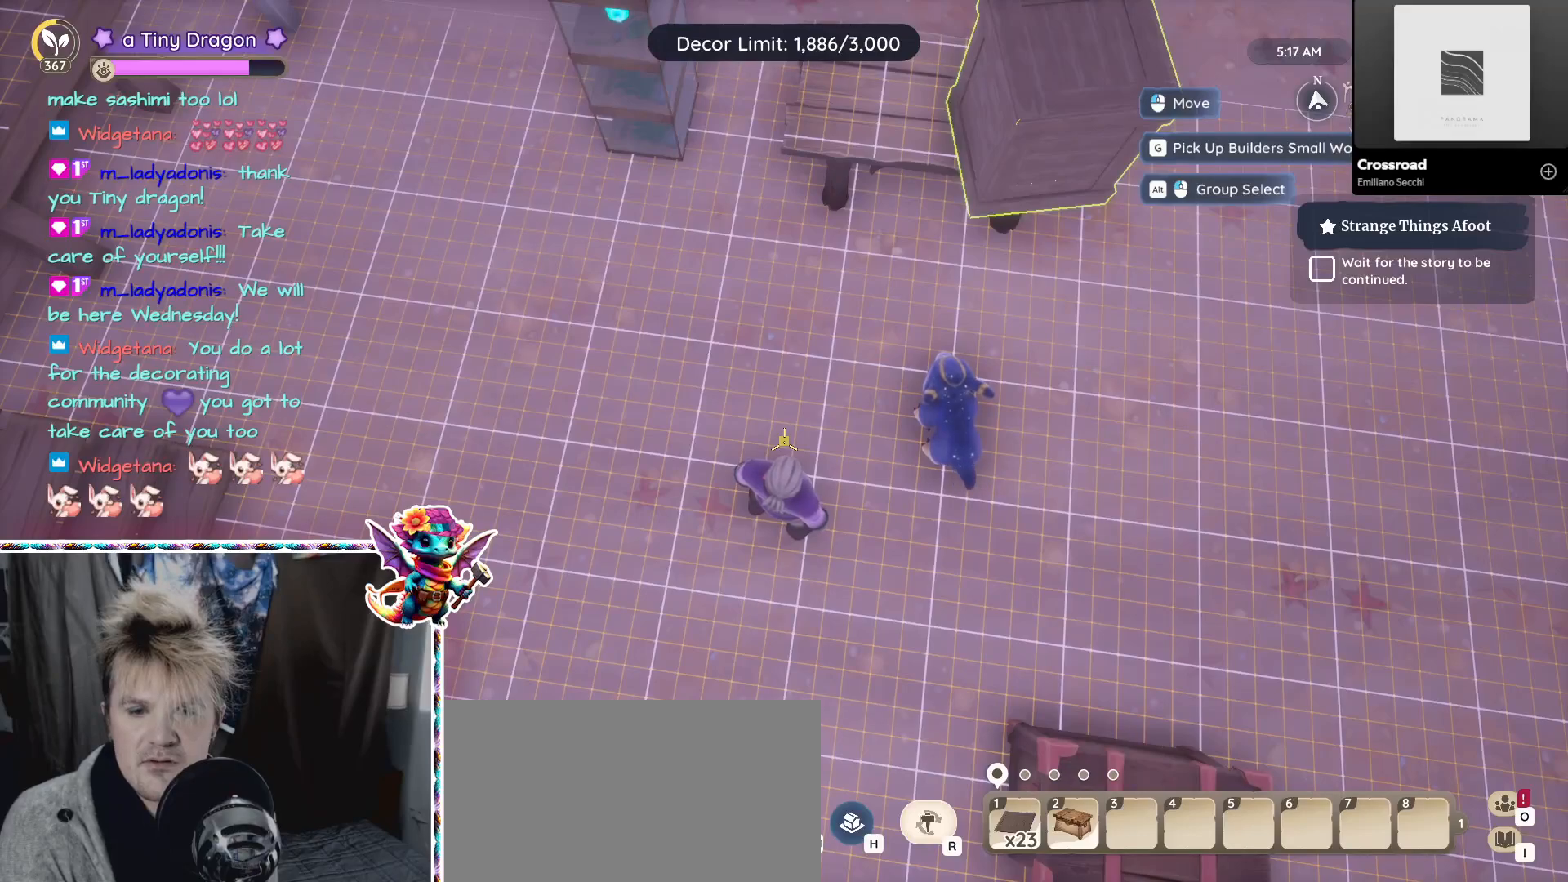
{"keys": [], "mouse": ["left"], "events": []}
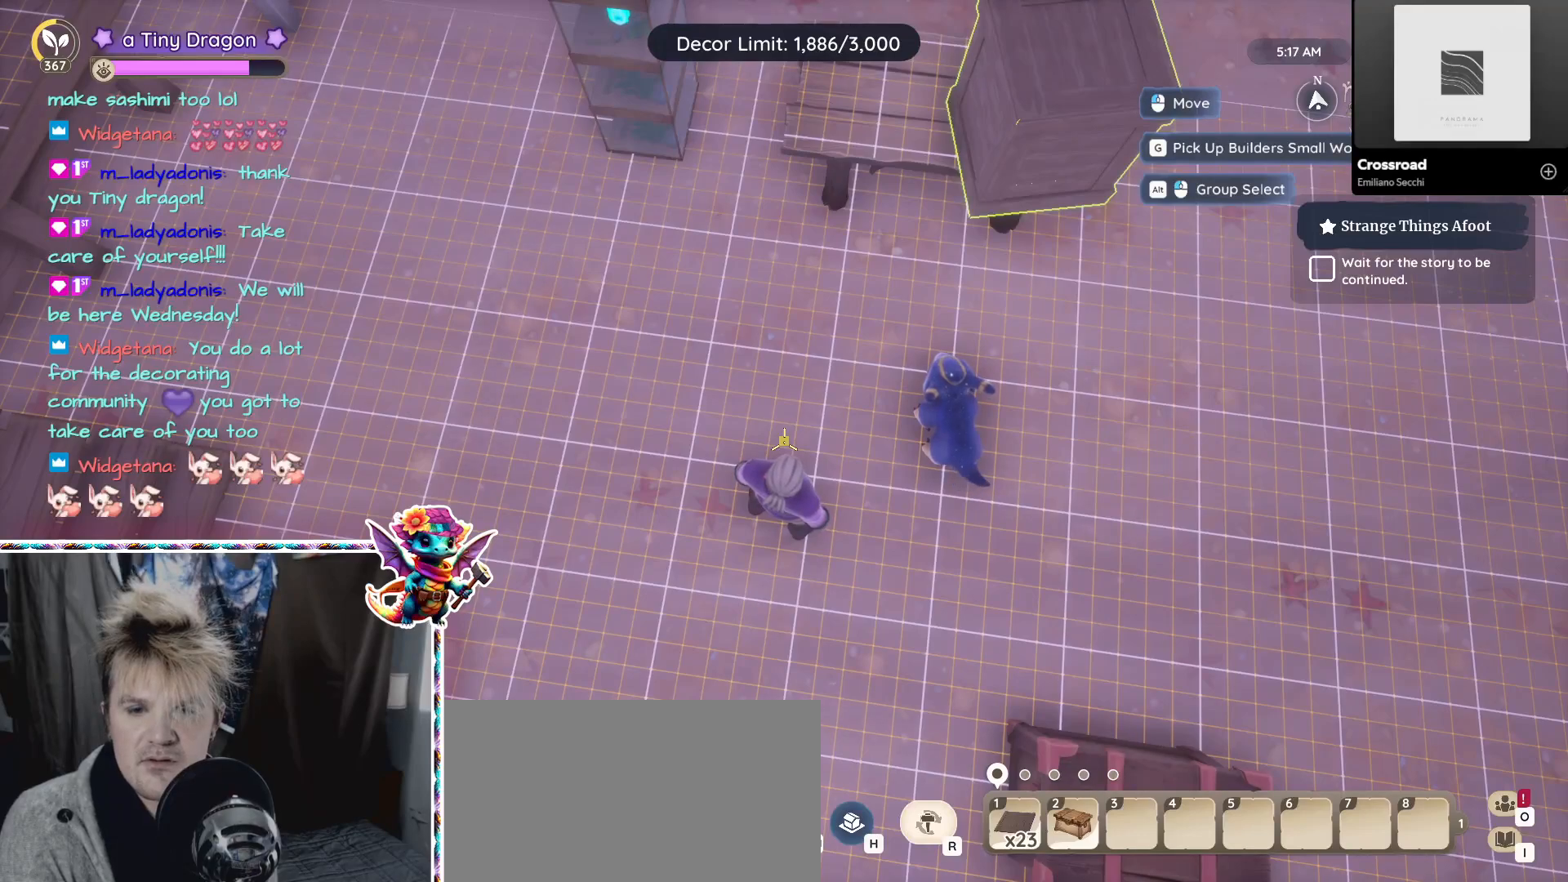
{"keys": [], "mouse": [], "events": [[484, "mouse_left", "up"]]}
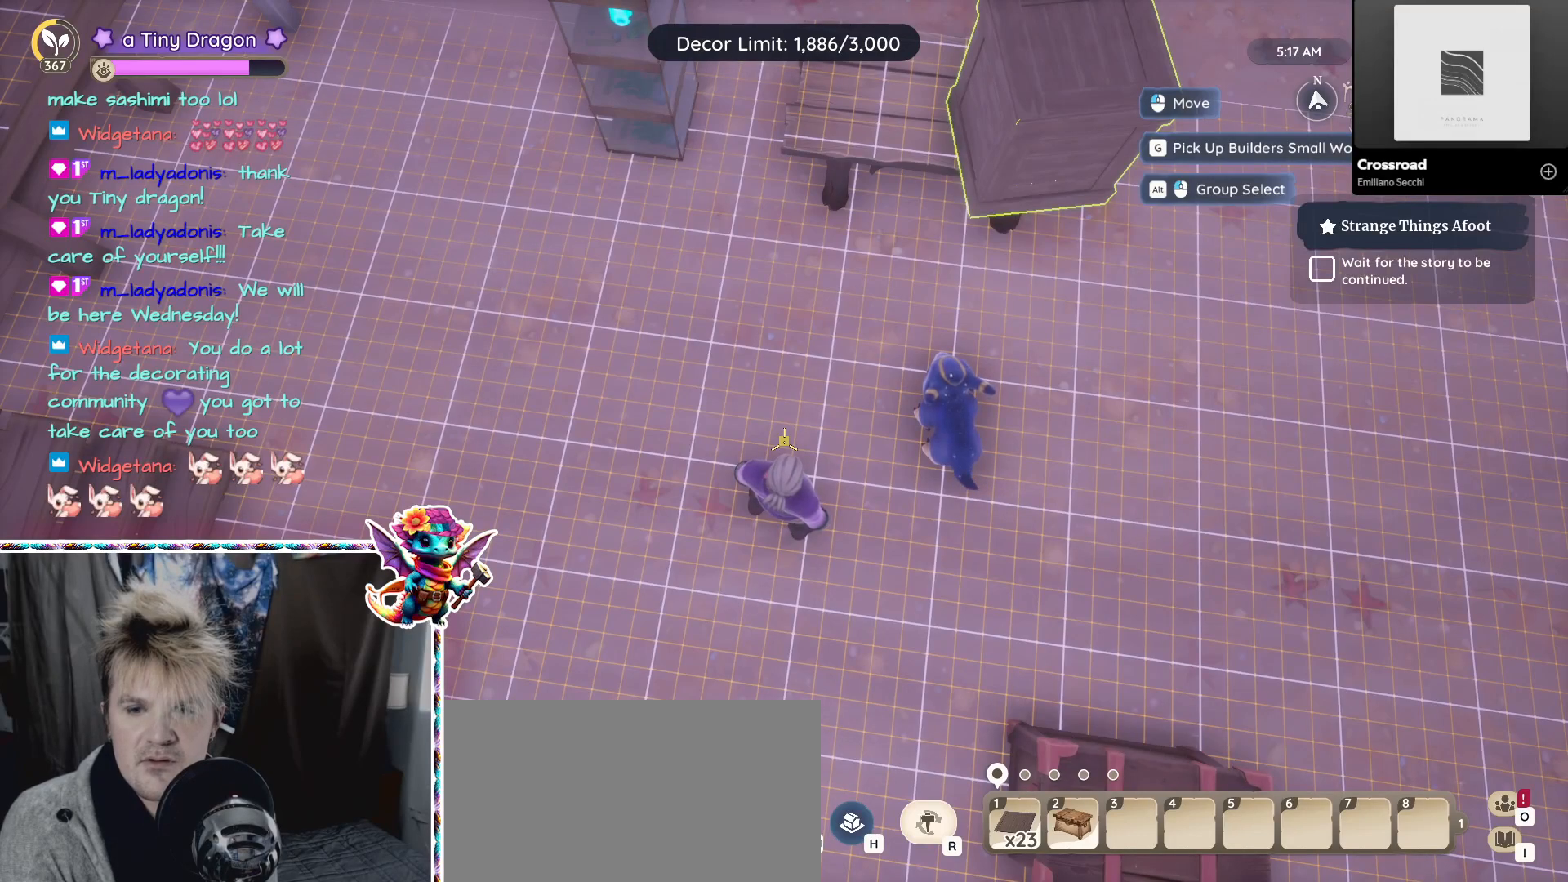
{"keys": [], "mouse": [], "events": []}
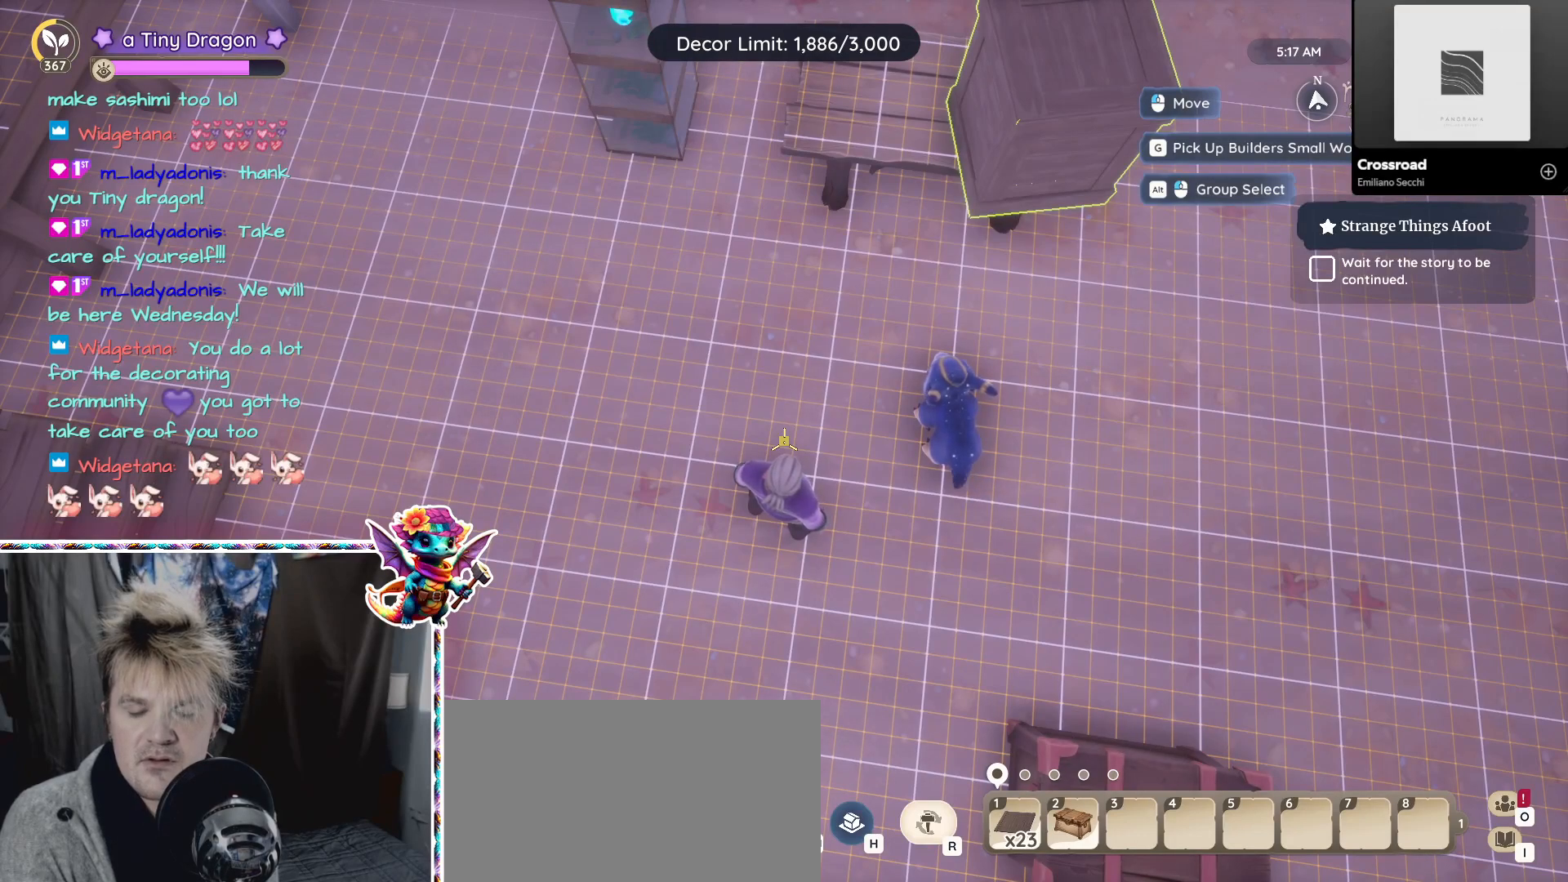
{"keys": [], "mouse": [], "events": []}
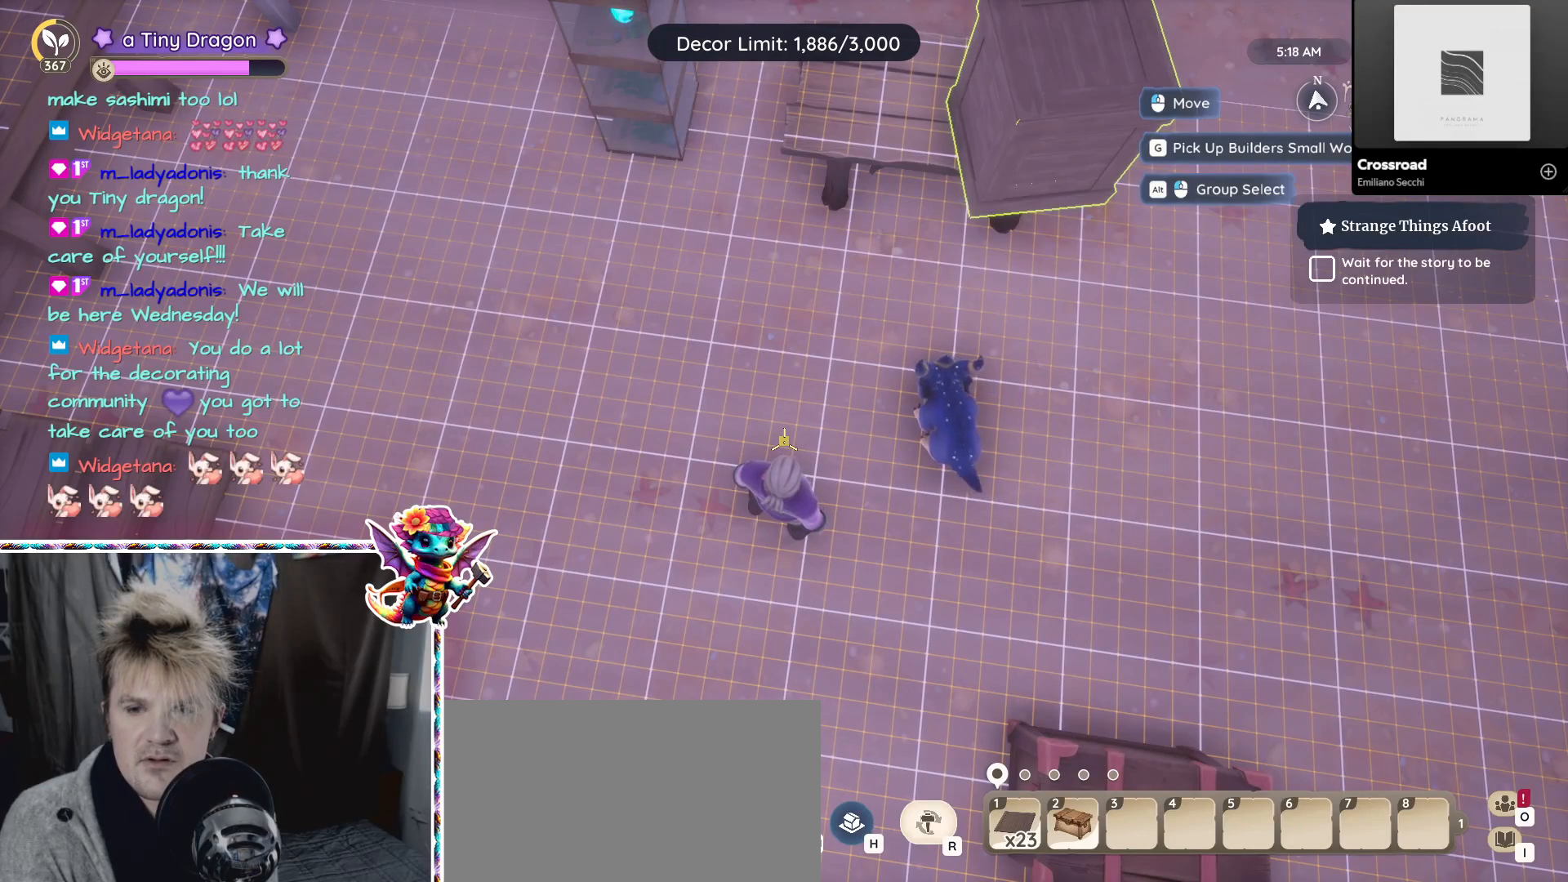
{"keys": [], "mouse": [], "events": []}
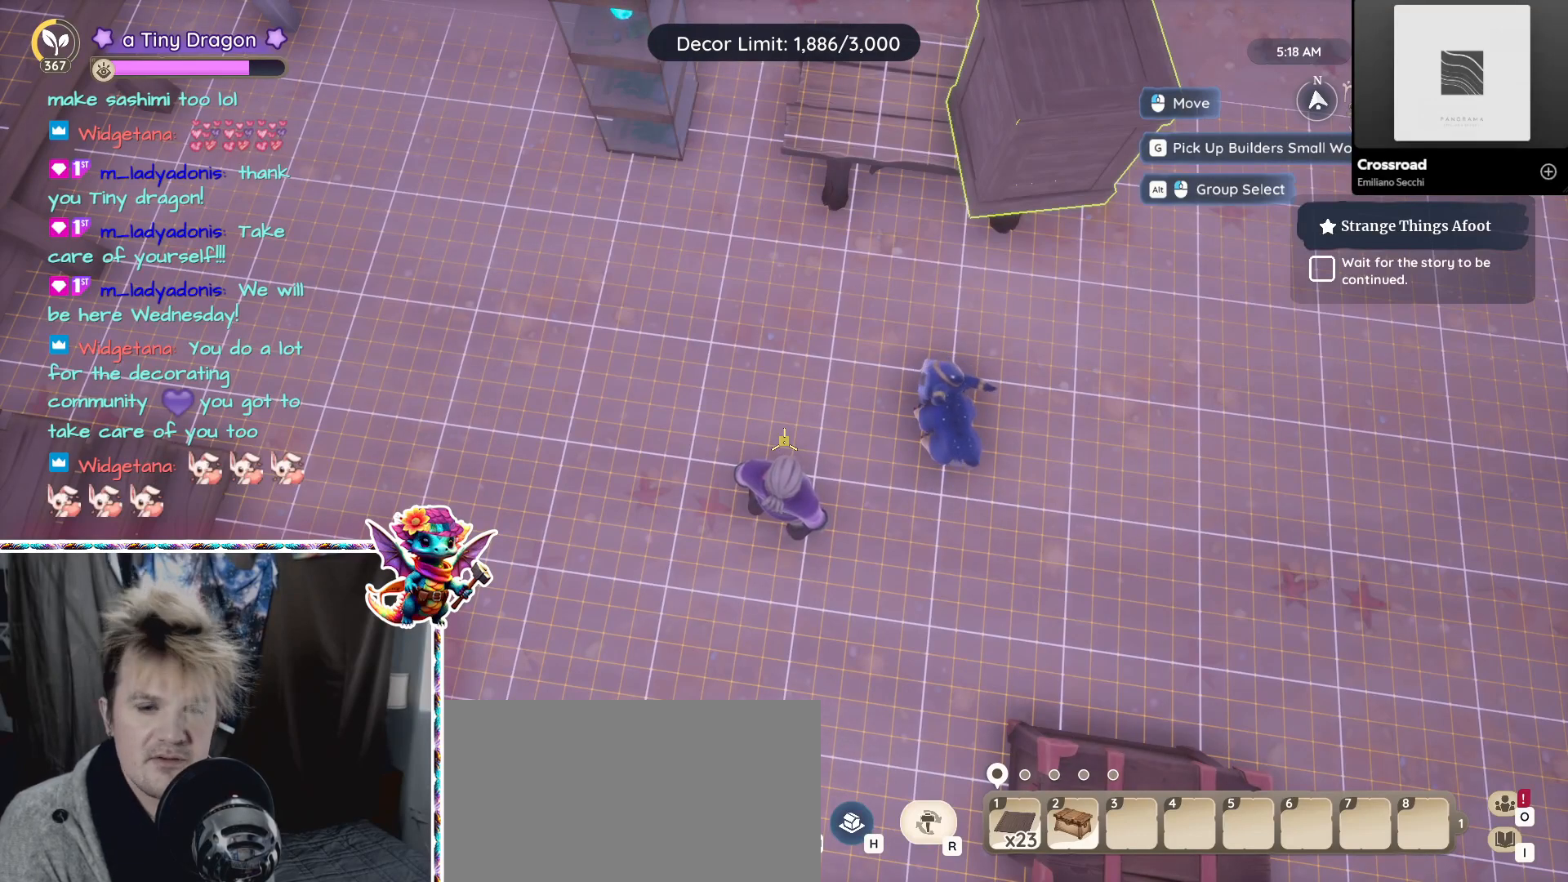
{"keys": [], "mouse": [], "events": []}
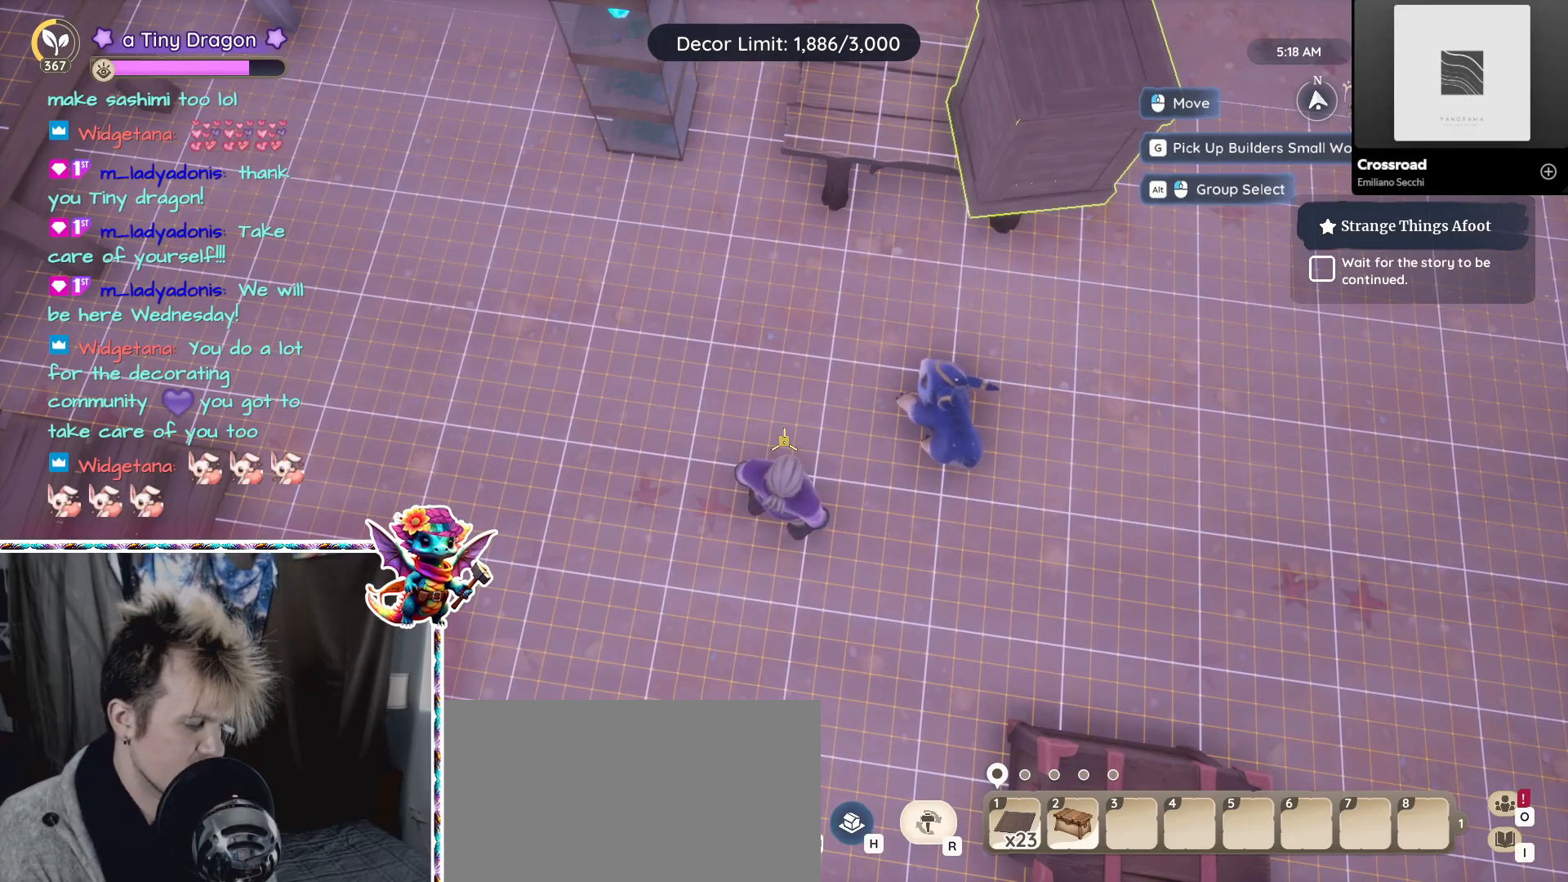
{"keys": [], "mouse": [], "events": []}
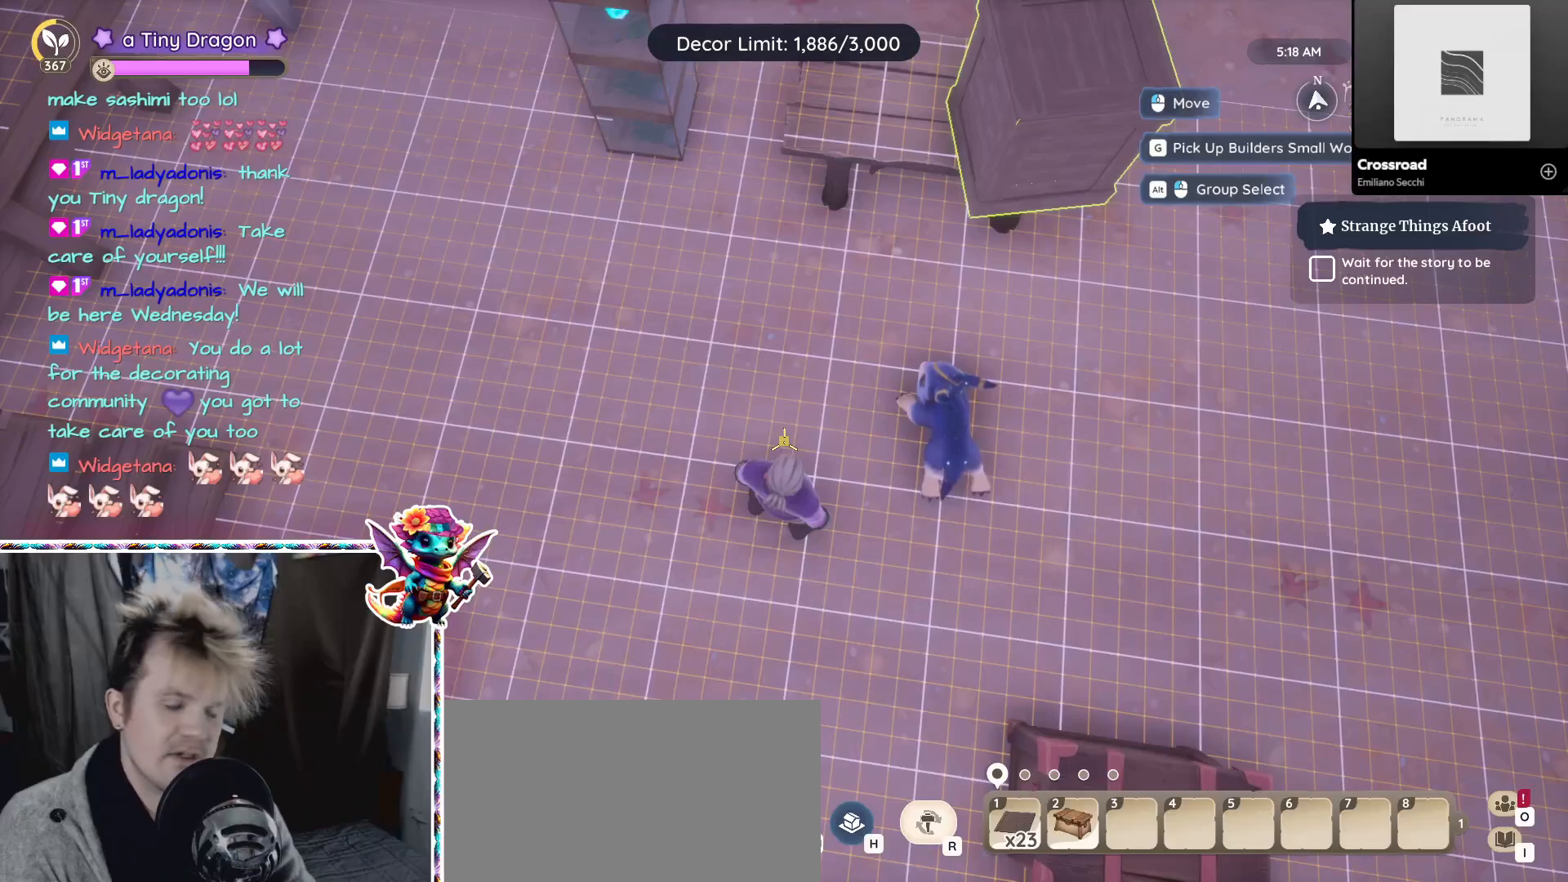
{"keys": [], "mouse": [], "events": []}
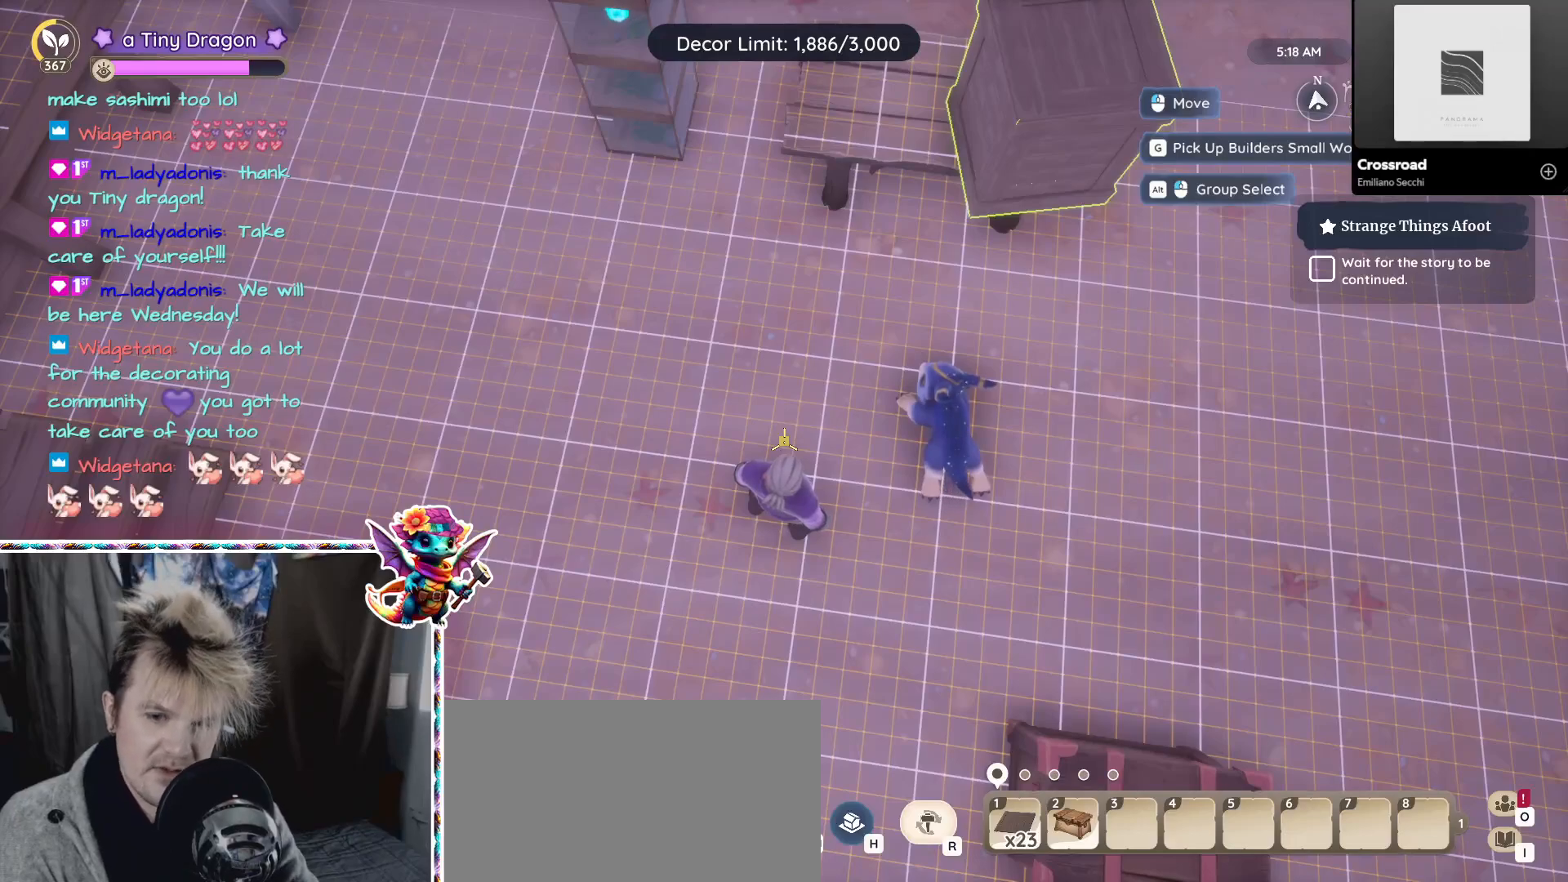
{"keys": [], "mouse": [], "events": []}
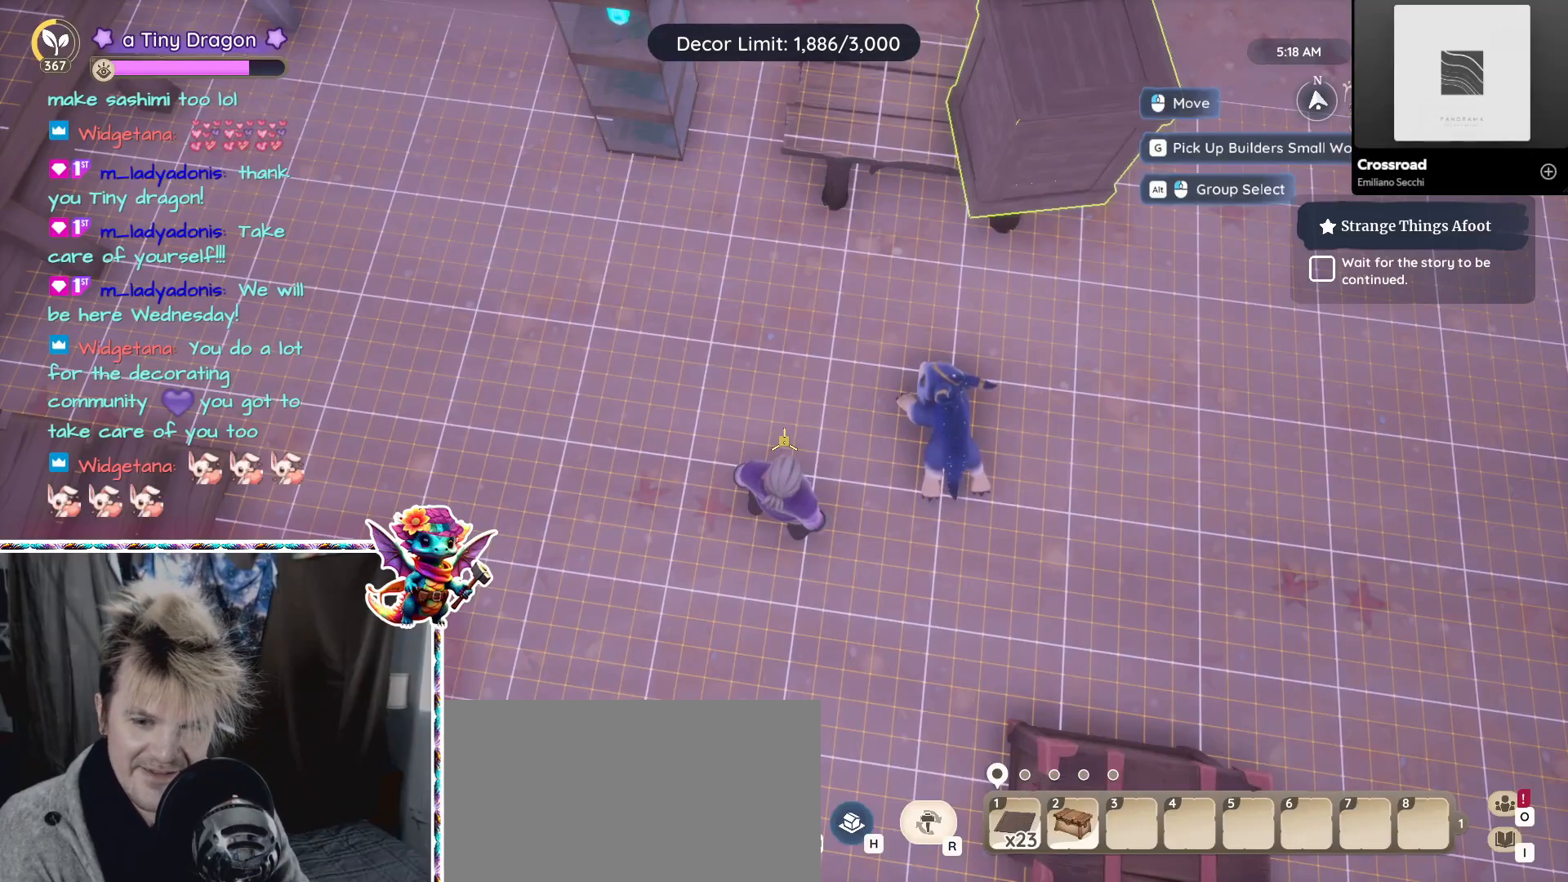
{"keys": [], "mouse": ["wheel"], "events": [[50, "mouse_wheel", "down"], [200, "mouse_wheel", "up"], [417, "mouse_wheel", "down"]]}
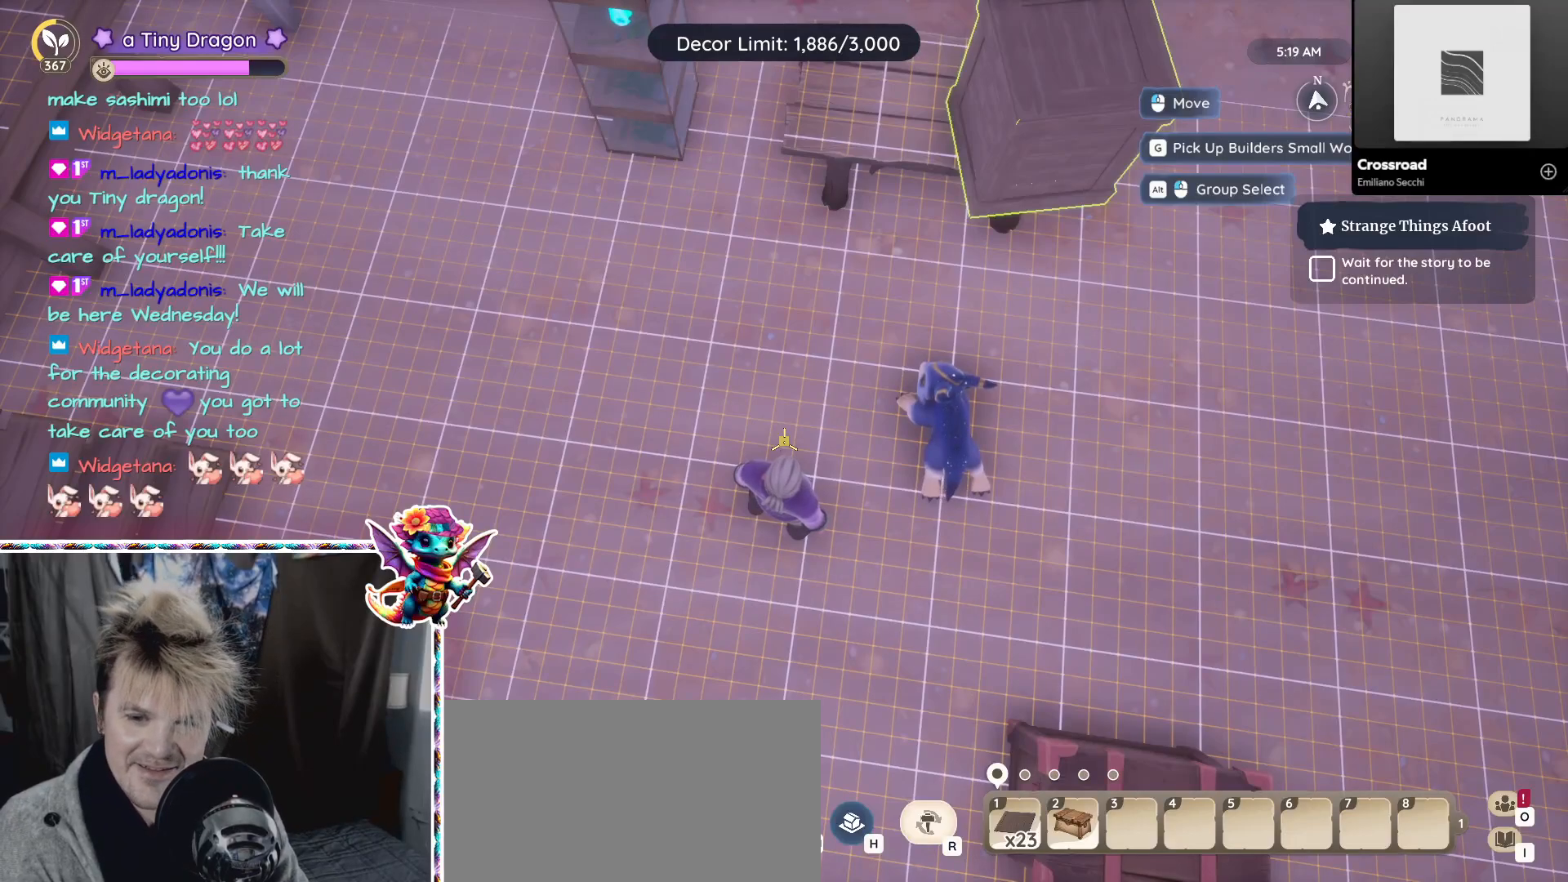
{"keys": [], "mouse": [], "events": [[67, "mouse_wheel", "up"], [384, "mouse_wheel", "down"], [484, "mouse_wheel", "up"]]}
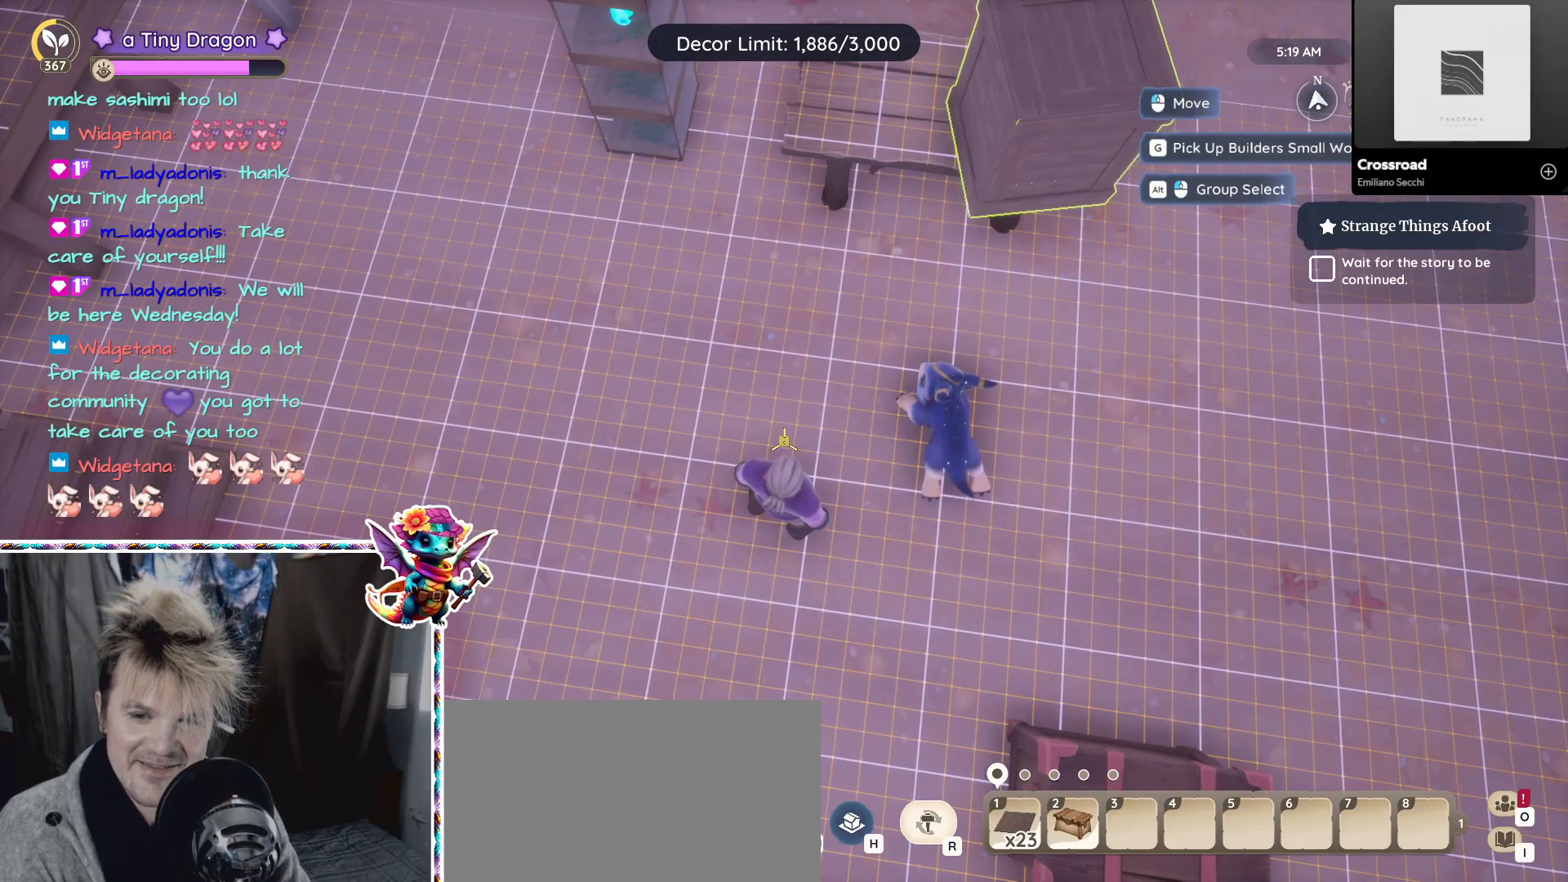
{"keys": [], "mouse": [], "events": []}
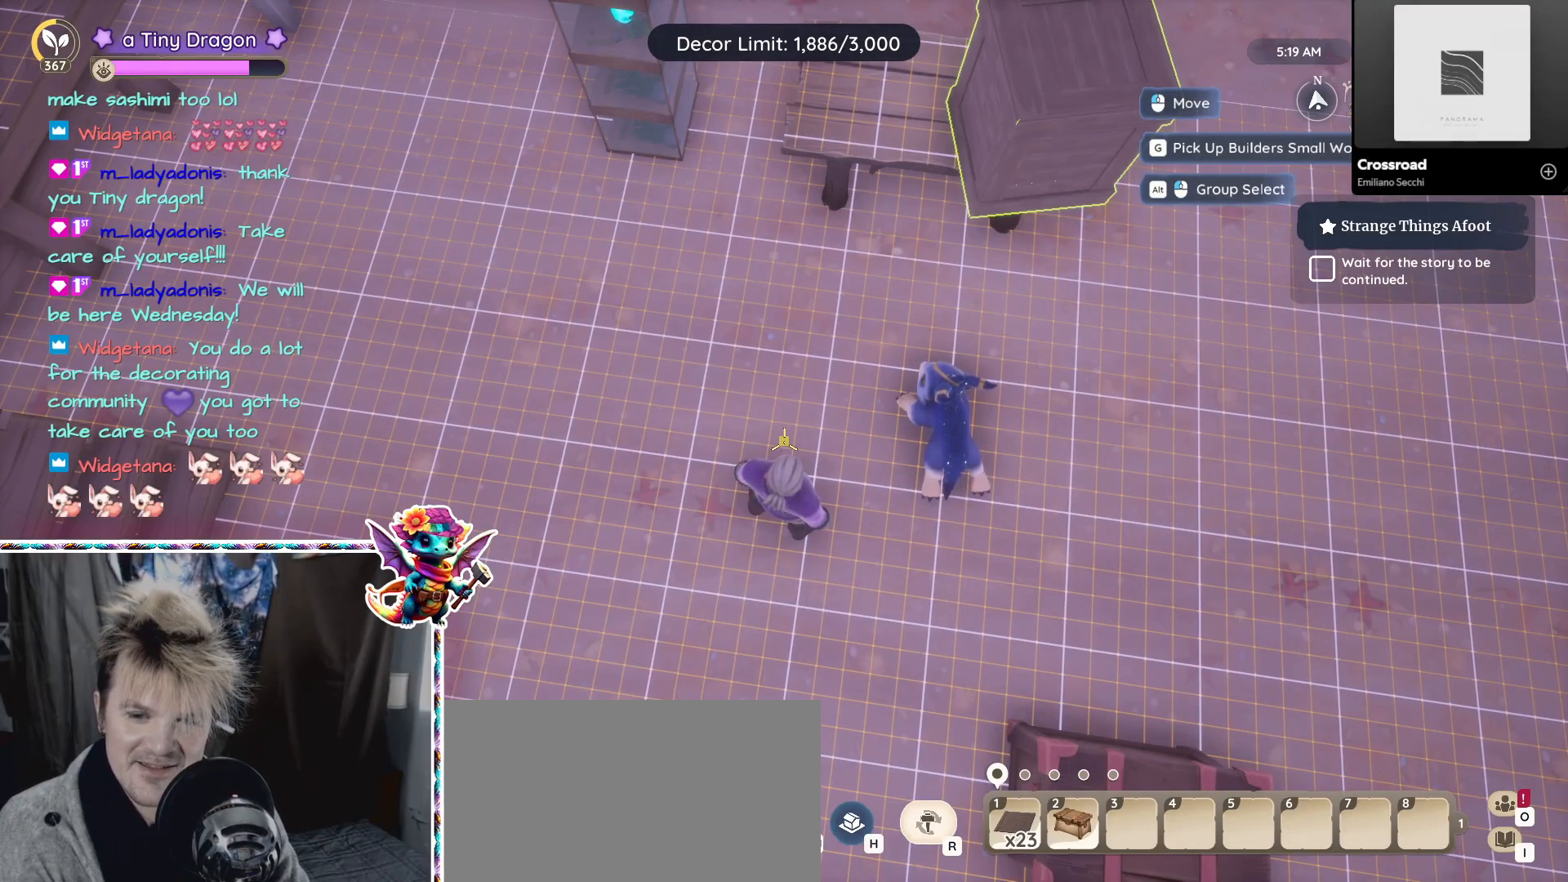
{"keys": [], "mouse": [], "events": [[384, "mouse_left", "down"], [484, "mouse_left", "up"]]}
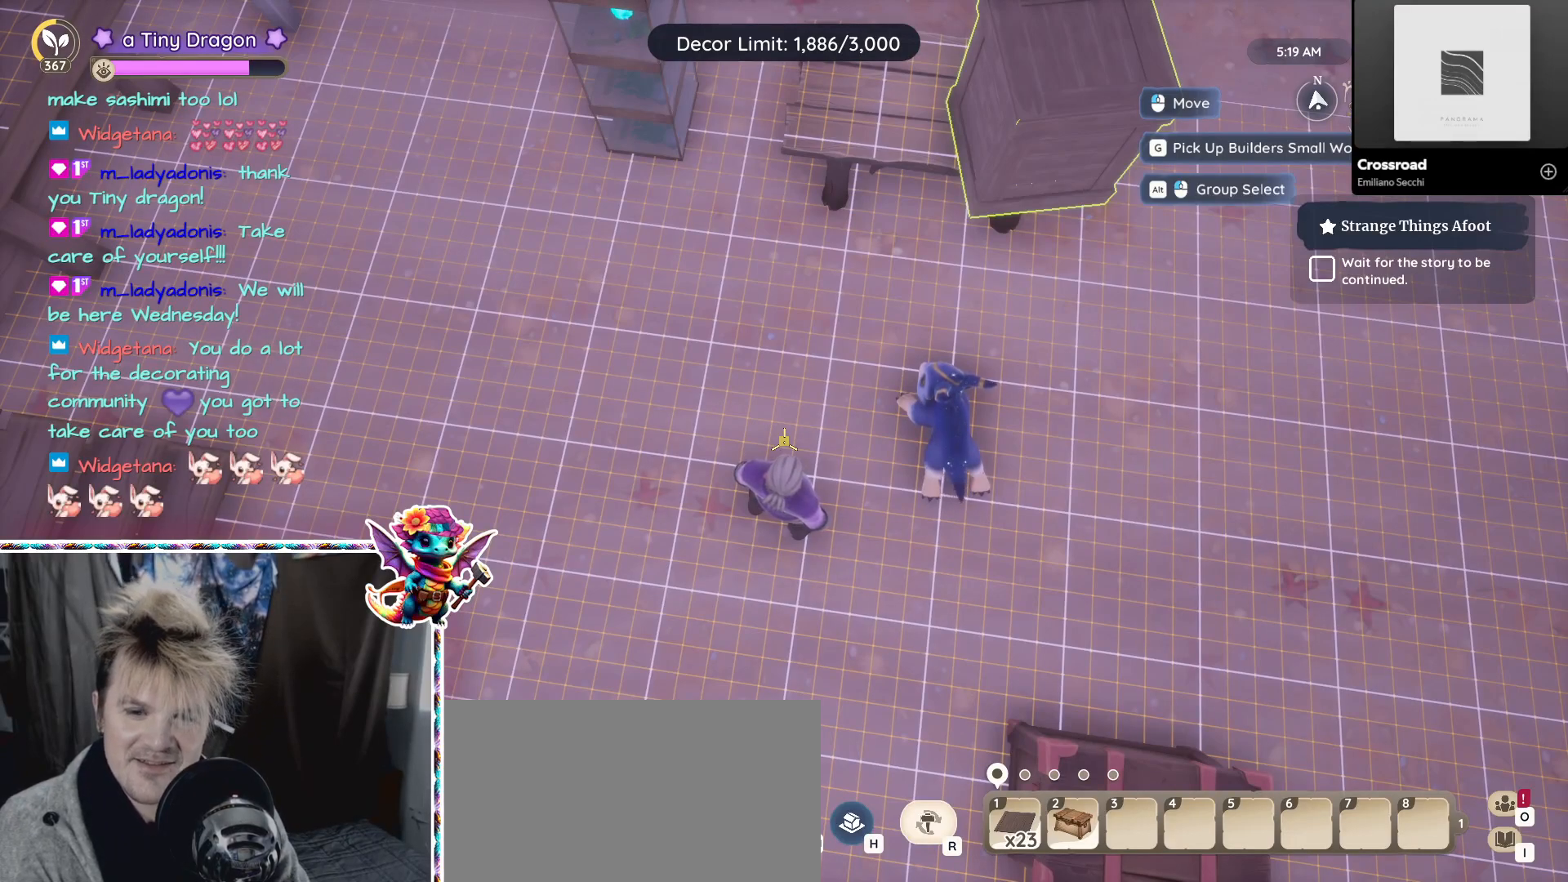
{"keys": [], "mouse": [], "events": []}
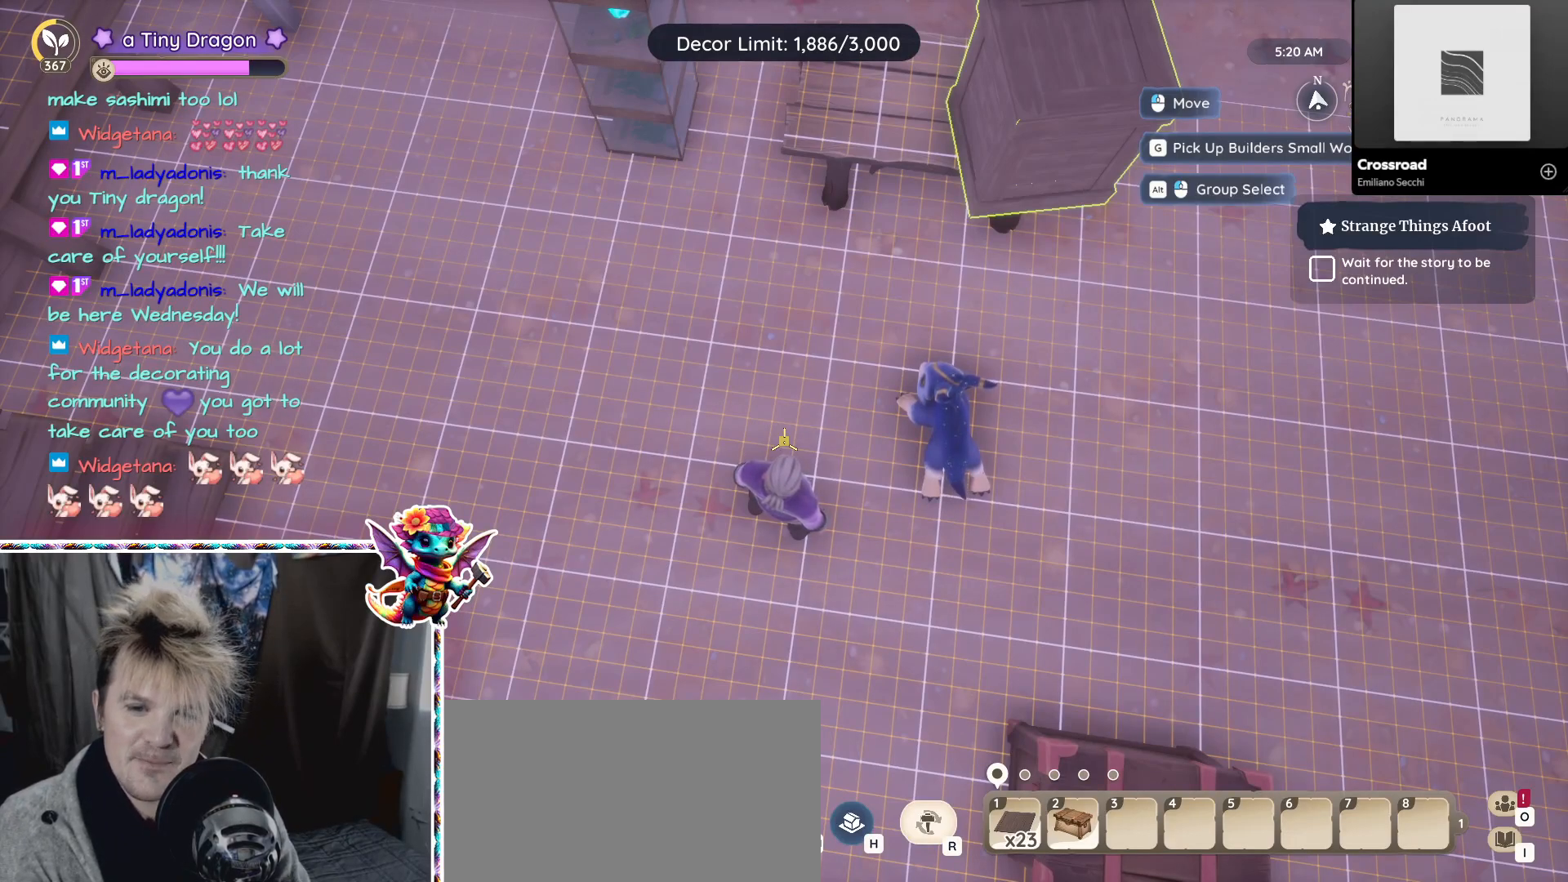
{"keys": [], "mouse": [], "events": []}
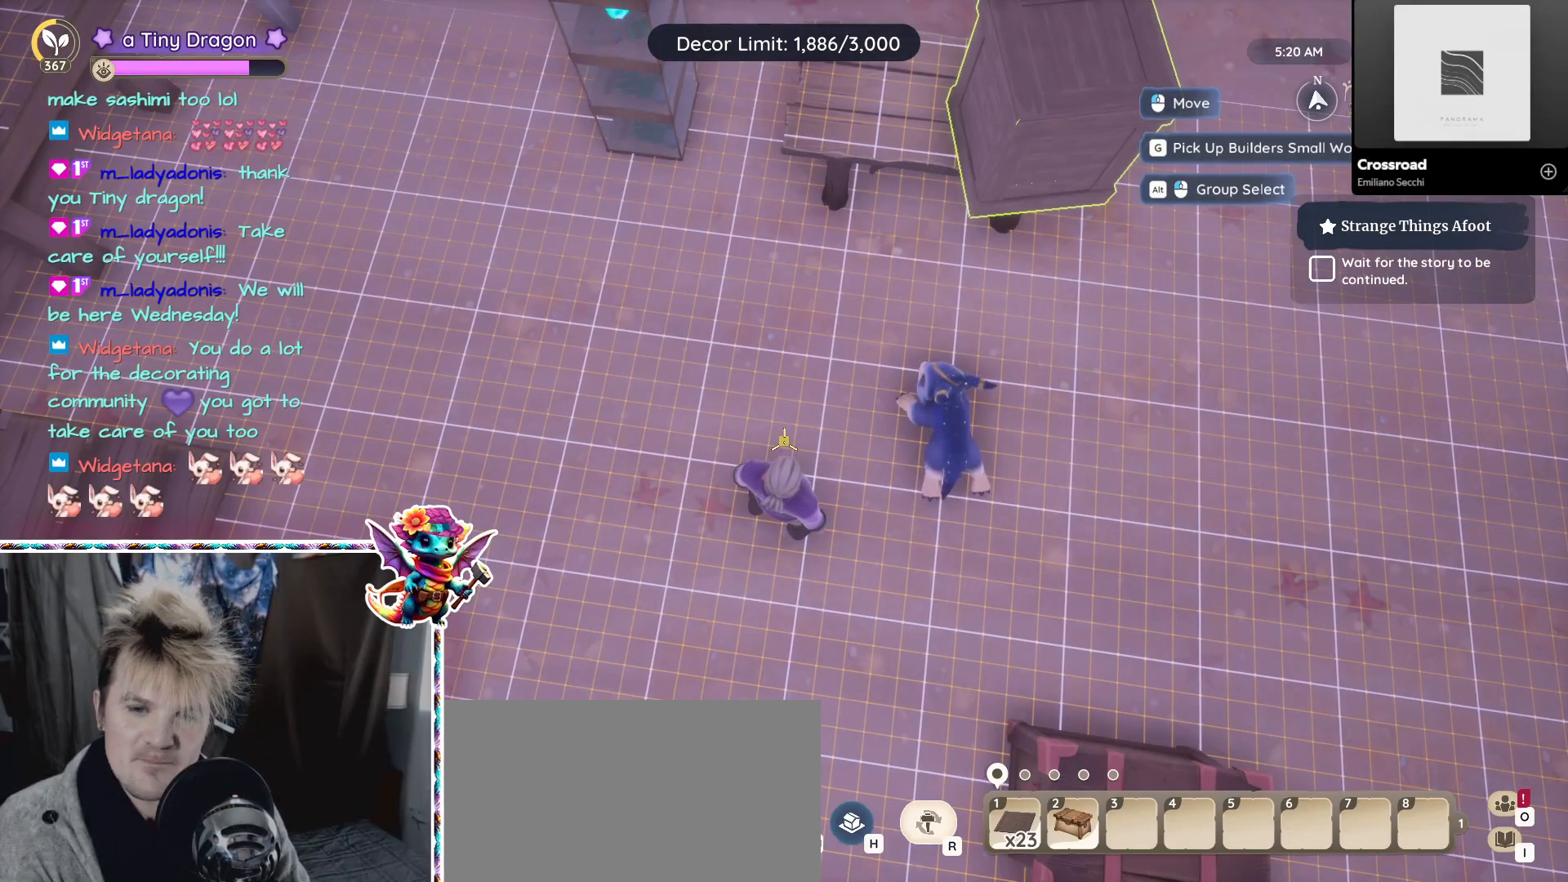
{"keys": [], "mouse": [], "events": []}
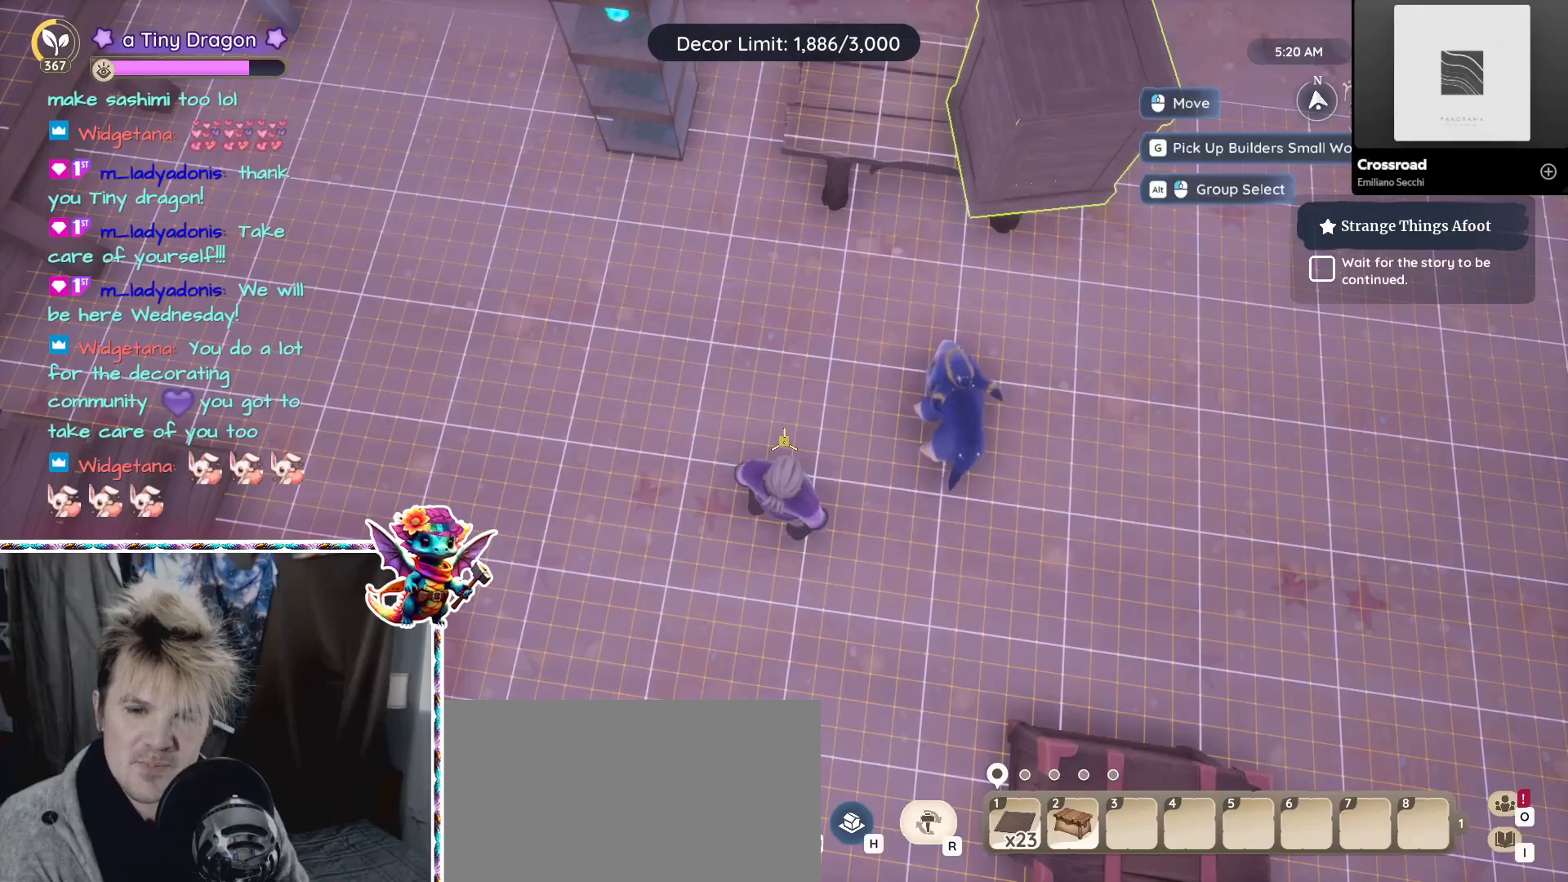
{"keys": [], "mouse": [], "events": [[250, "mouse_left", "down"], [367, "mouse_left", "up"]]}